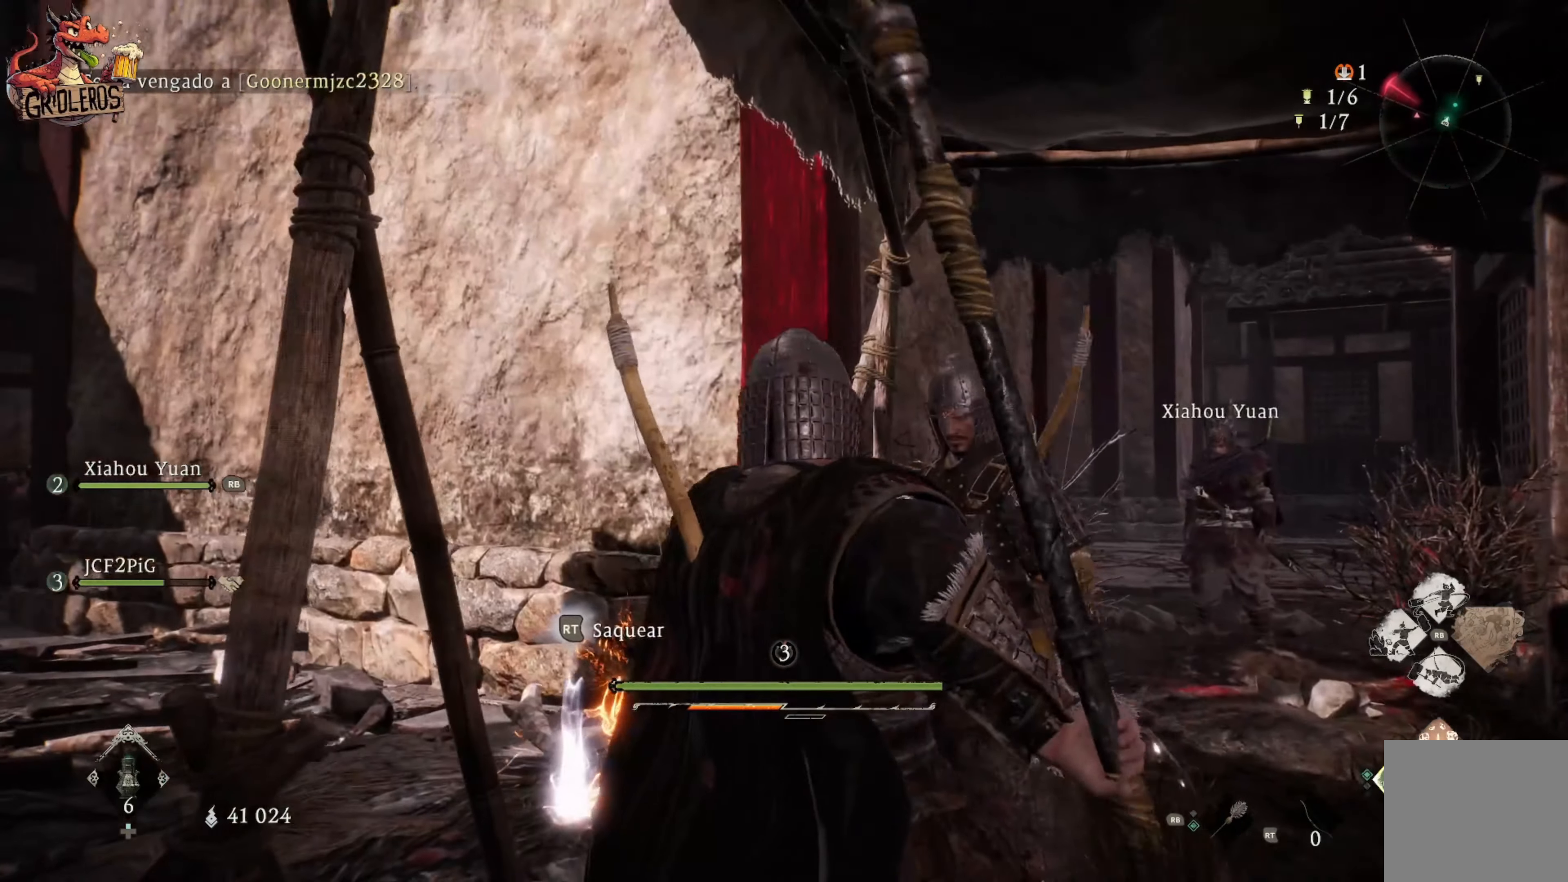
Gameplay with a controller (Xbox layout); each line is a JSON object with the inputs held at the frame after it. "events" lists button and stick changes between this image and that frame as [ms after this image, input, new state], when the widget could be followed in between.
{"buttons": [], "left_stick": "center", "right_stick": "center", "events": [[67, "left_stick", "up"], [200, "right_stick", "down-left"], [217, "left_stick", "center"], [367, "right_stick", "center"]]}
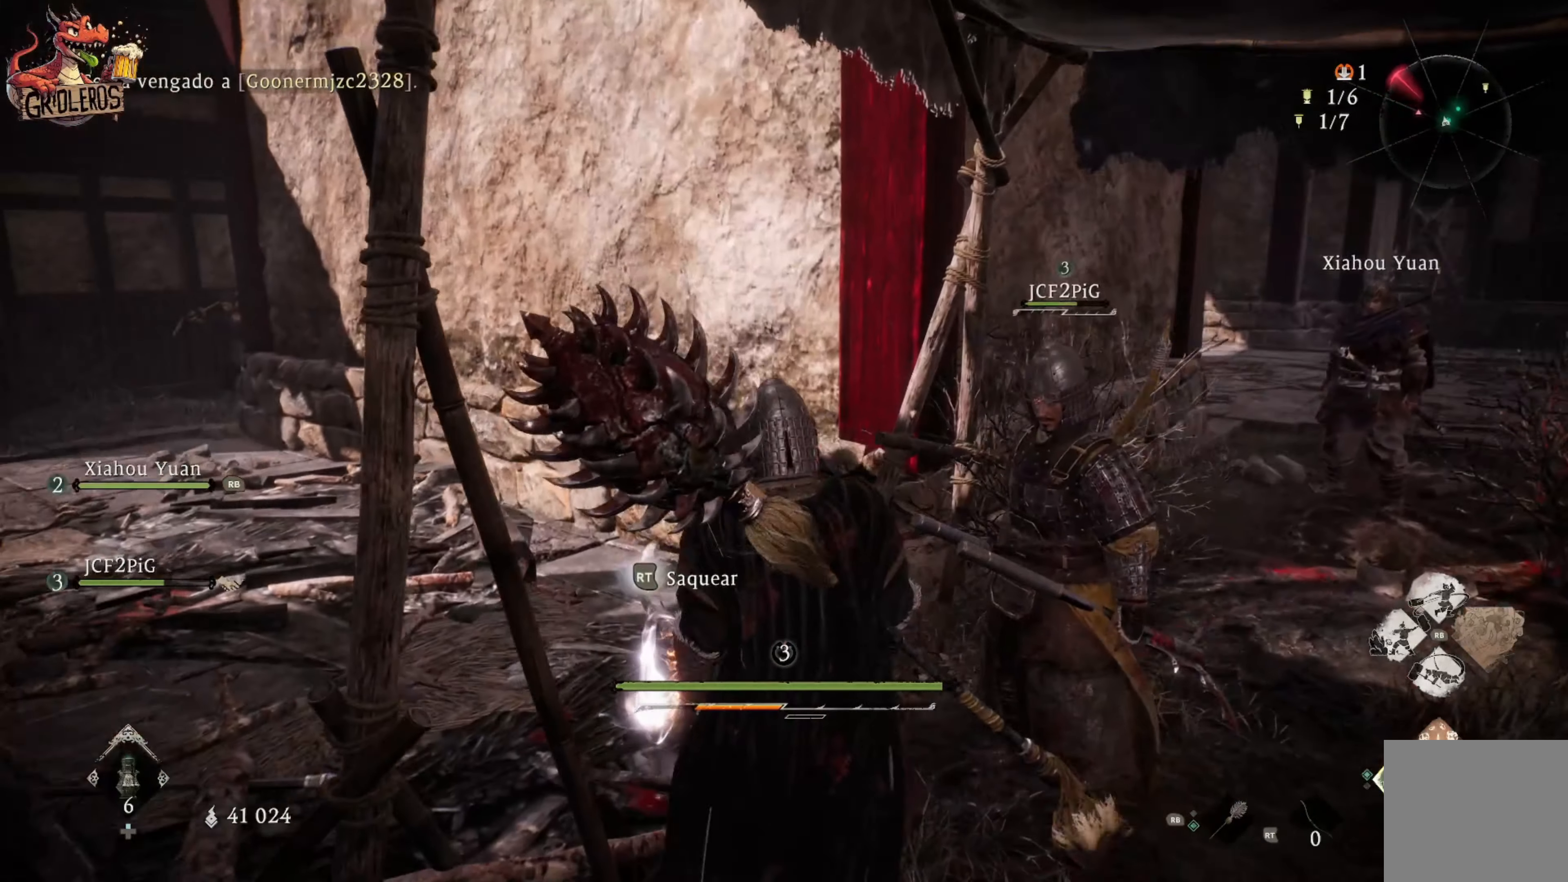
{"buttons": [], "left_stick": "center", "right_stick": "center", "events": [[167, "left_stick", "up"], [300, "left_stick", "up-left"], [434, "left_stick", "center"]]}
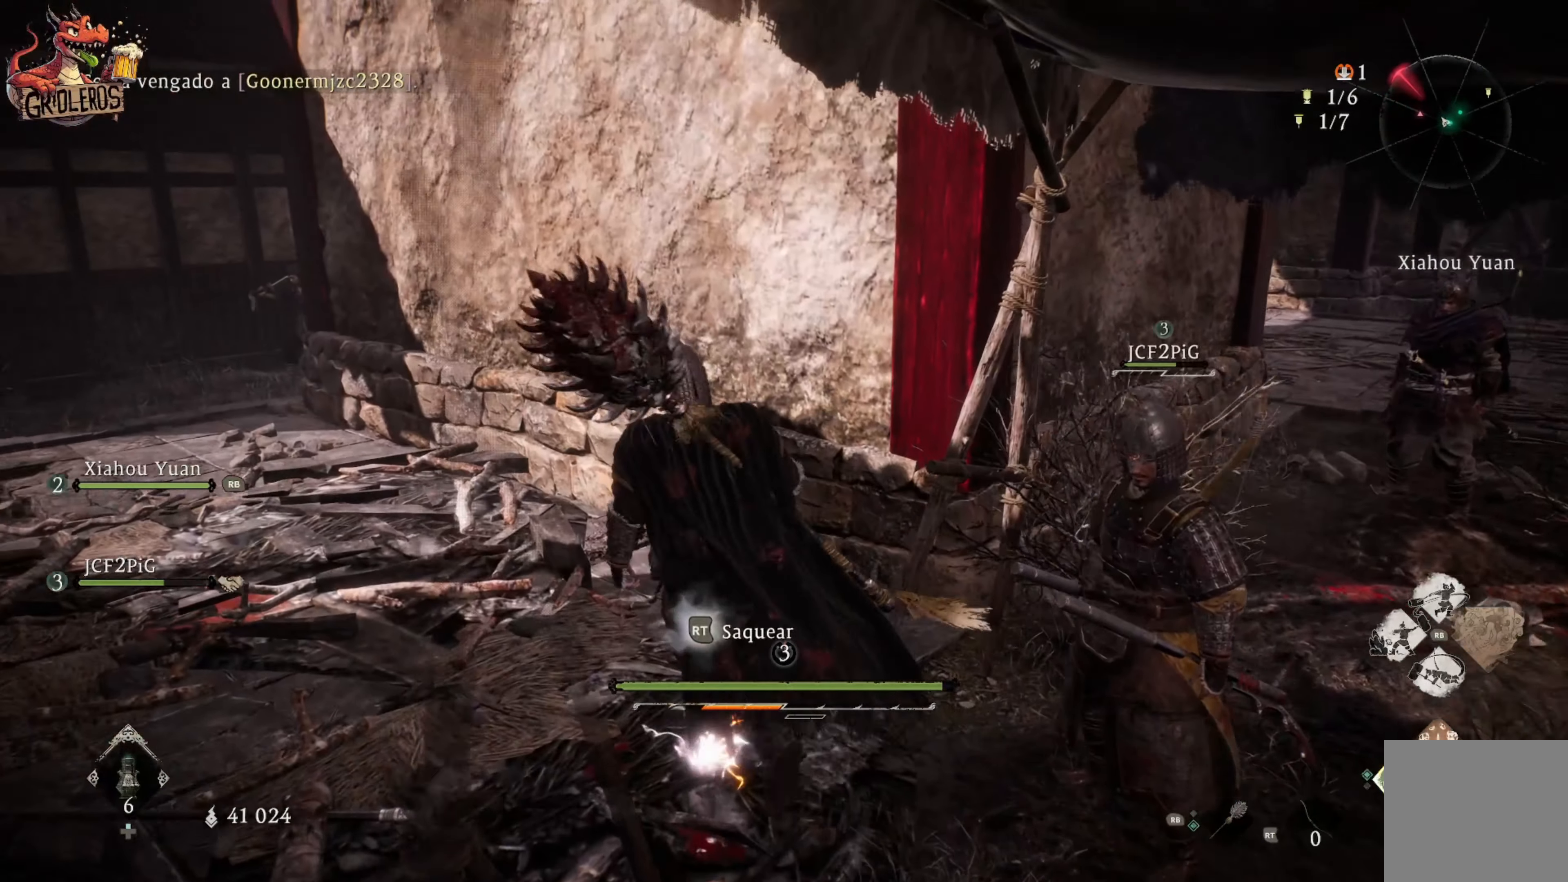
{"buttons": [], "left_stick": "center", "right_stick": "center", "events": [[17, "R2", "down"], [267, "R2", "up"]]}
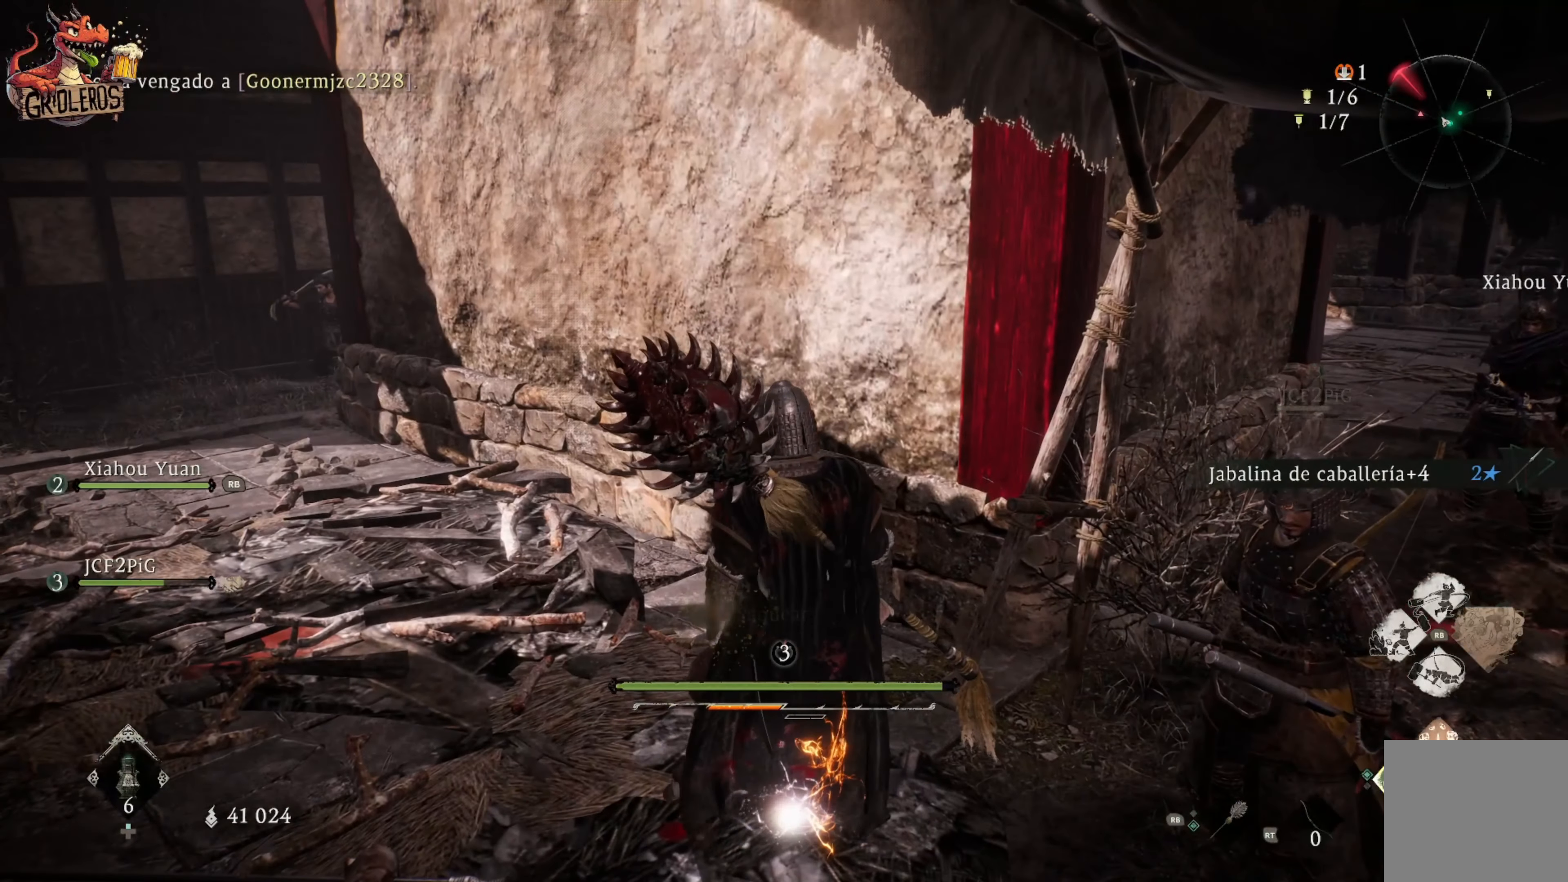
{"buttons": [], "left_stick": "center", "right_stick": "center", "events": []}
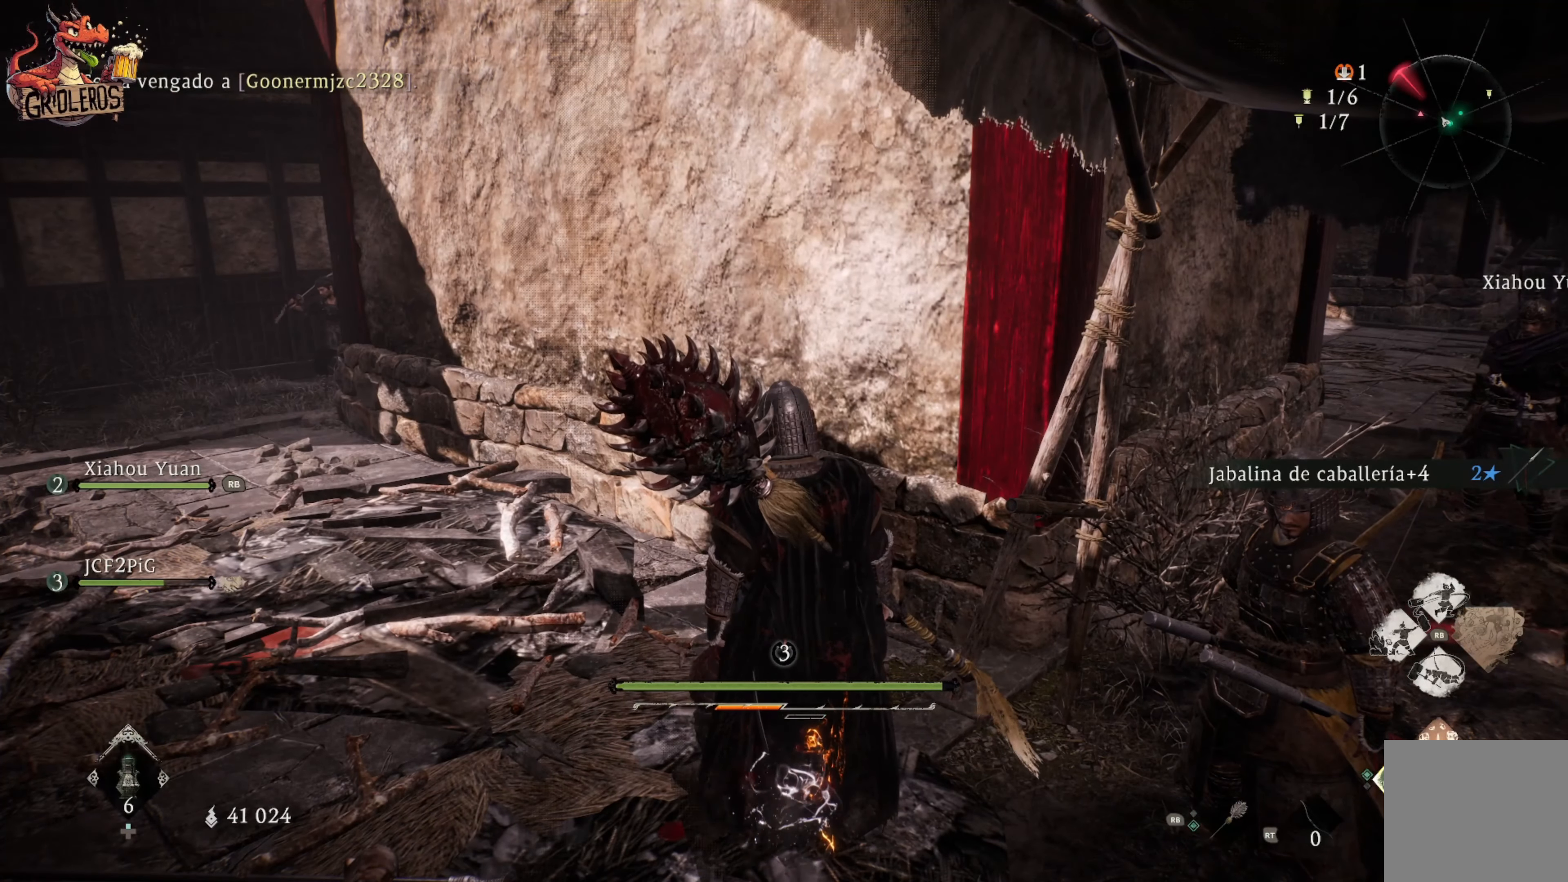
{"buttons": [], "left_stick": "center", "right_stick": "center", "events": [[217, "right_stick", "right"], [417, "right_stick", "center"]]}
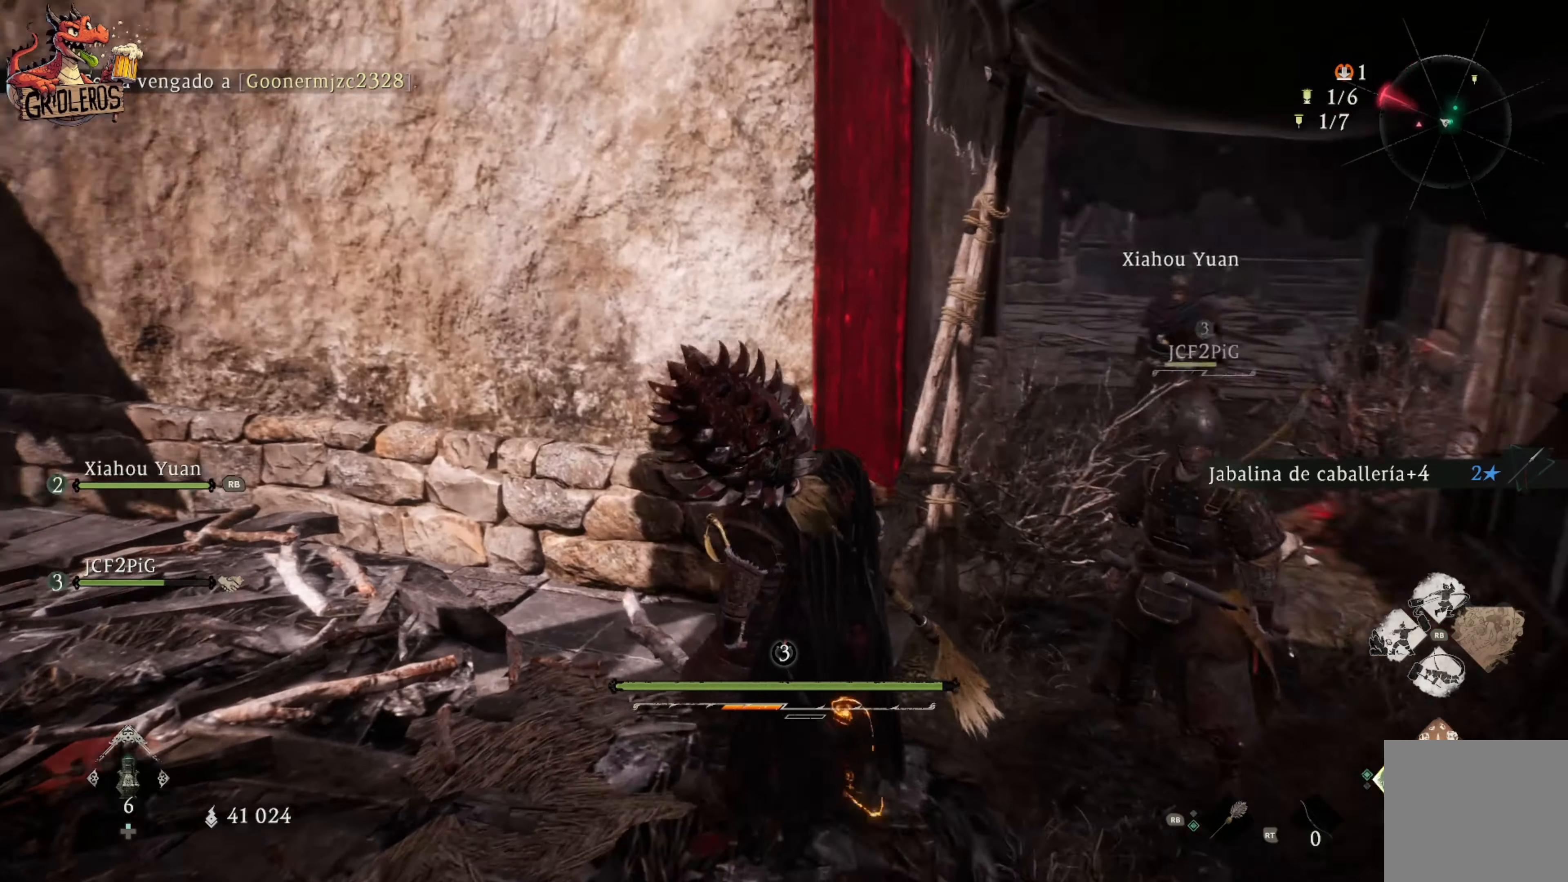
{"buttons": [], "left_stick": "center", "right_stick": "center", "events": [[217, "left_stick", "right"], [267, "left_stick", "center"]]}
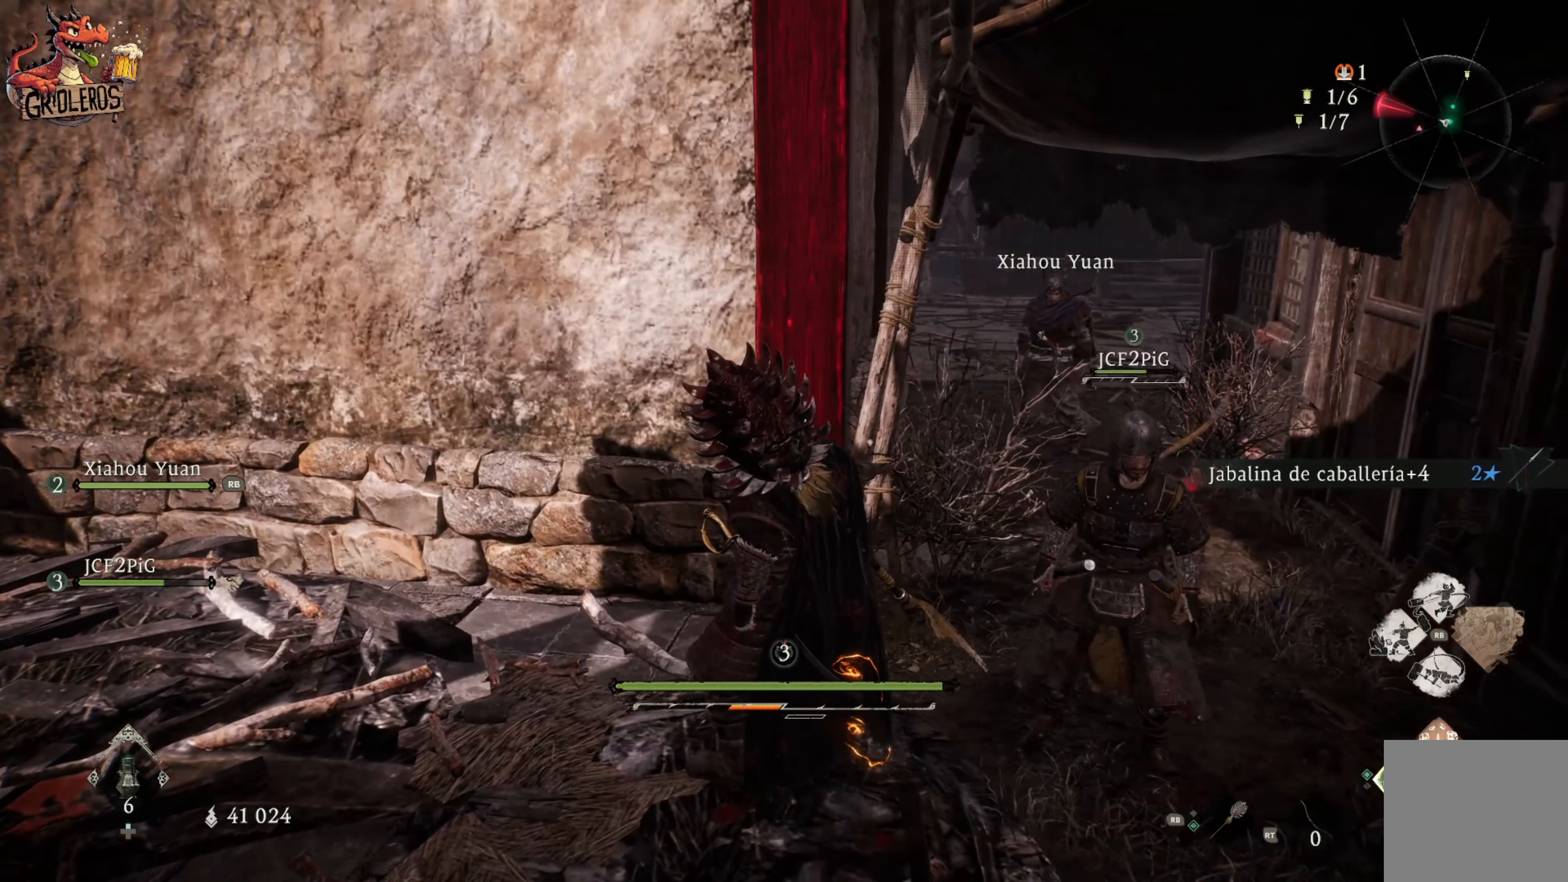
{"buttons": [], "left_stick": "center", "right_stick": "center", "events": [[34, "right_stick", "left"], [50, "left_stick", "right"], [150, "left_stick", "center"], [300, "right_stick", "center"]]}
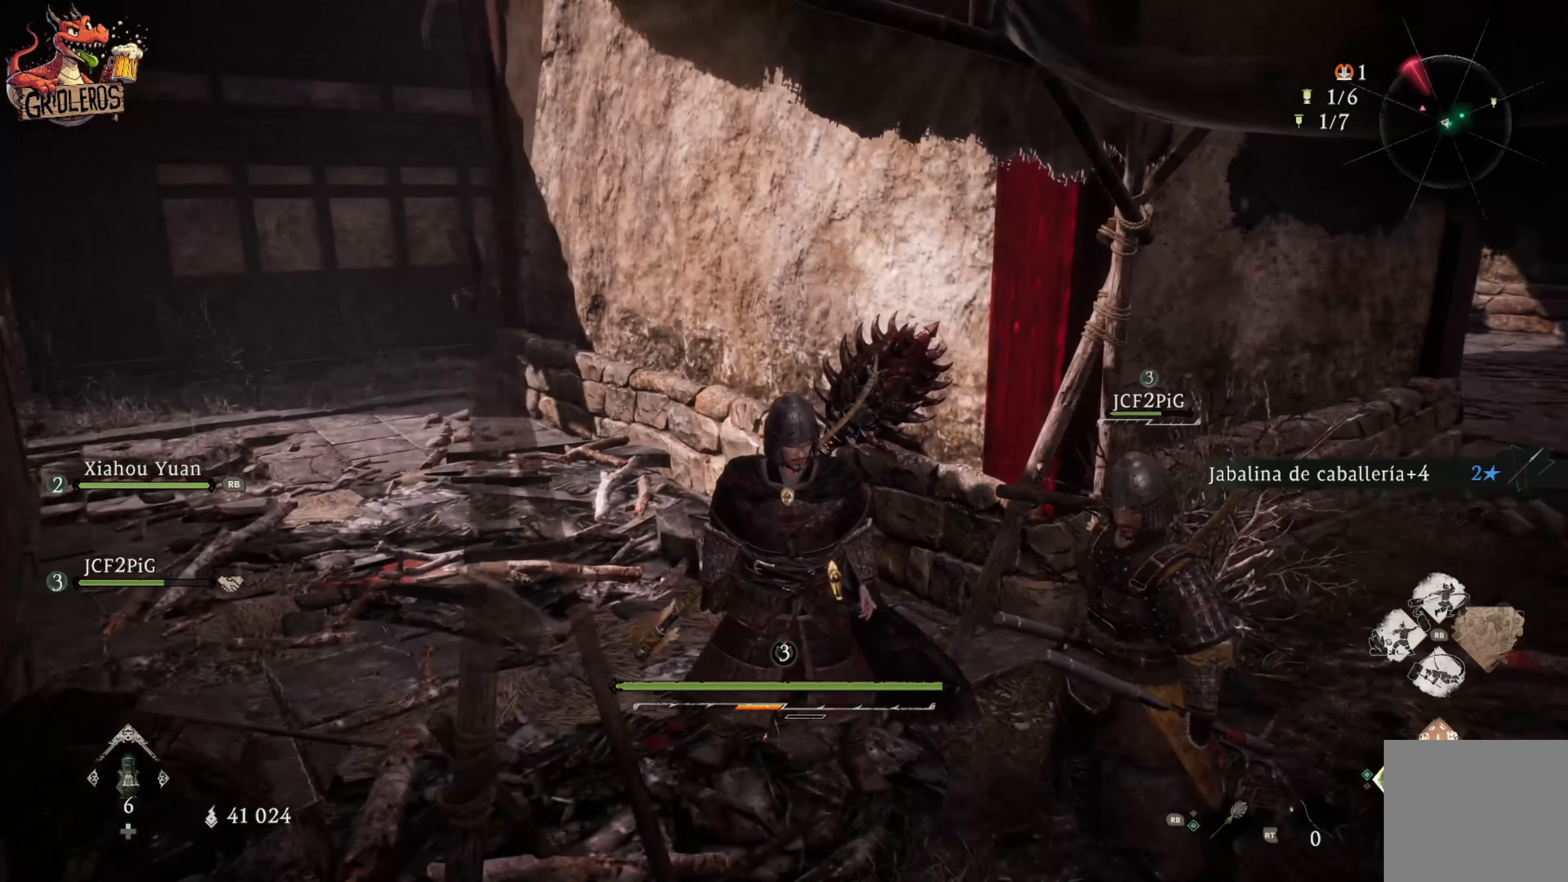
{"buttons": [], "left_stick": "up-left", "right_stick": "center", "events": [[500, "left_stick", "up-left"]]}
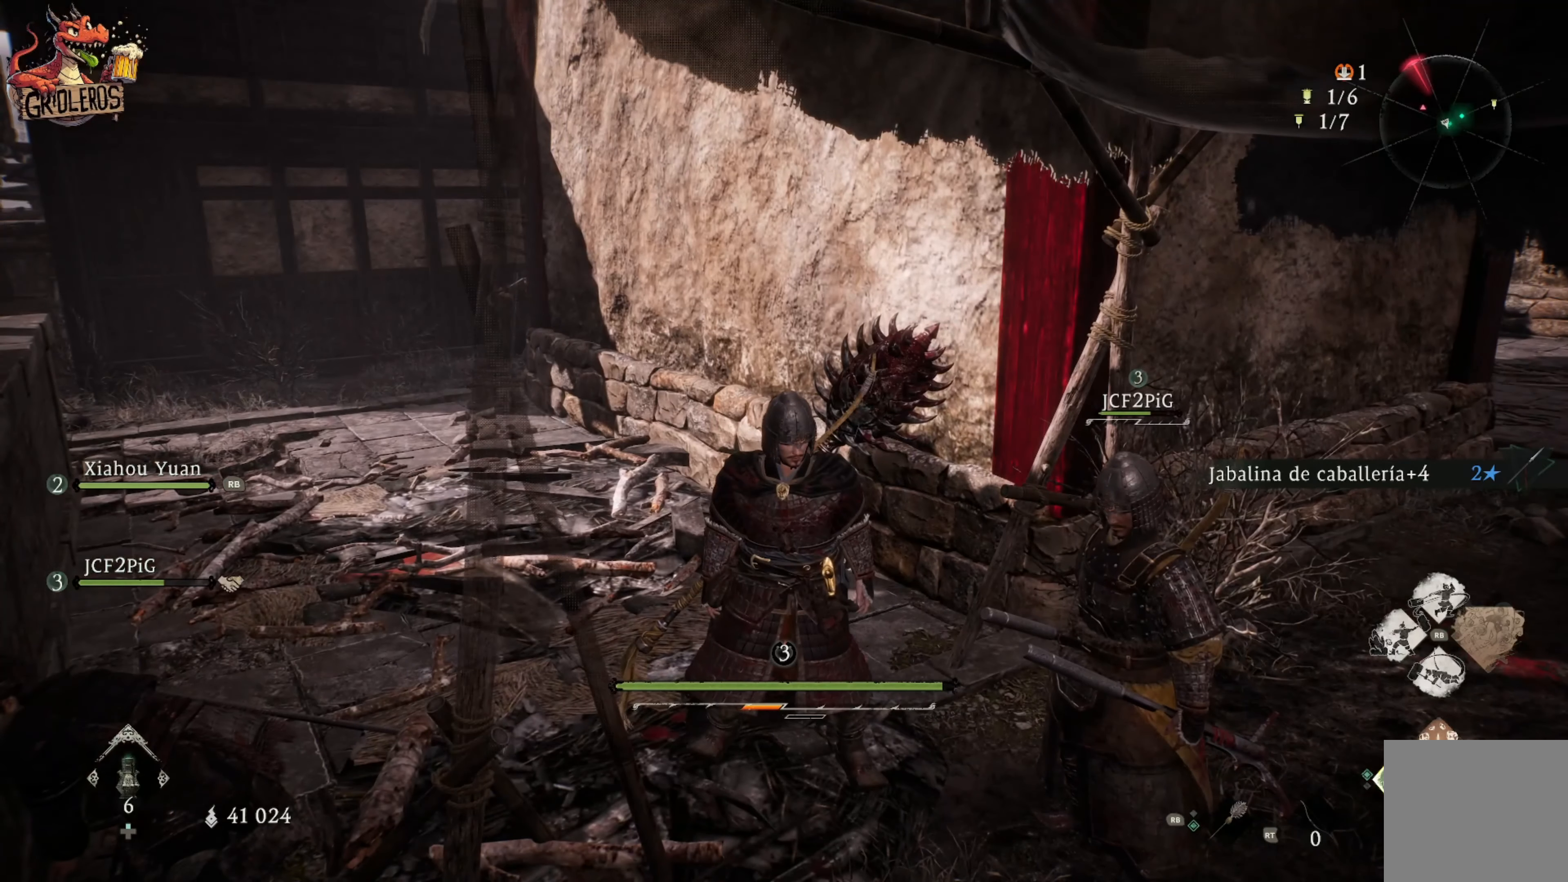
{"buttons": [], "left_stick": "up-left", "right_stick": "center", "events": []}
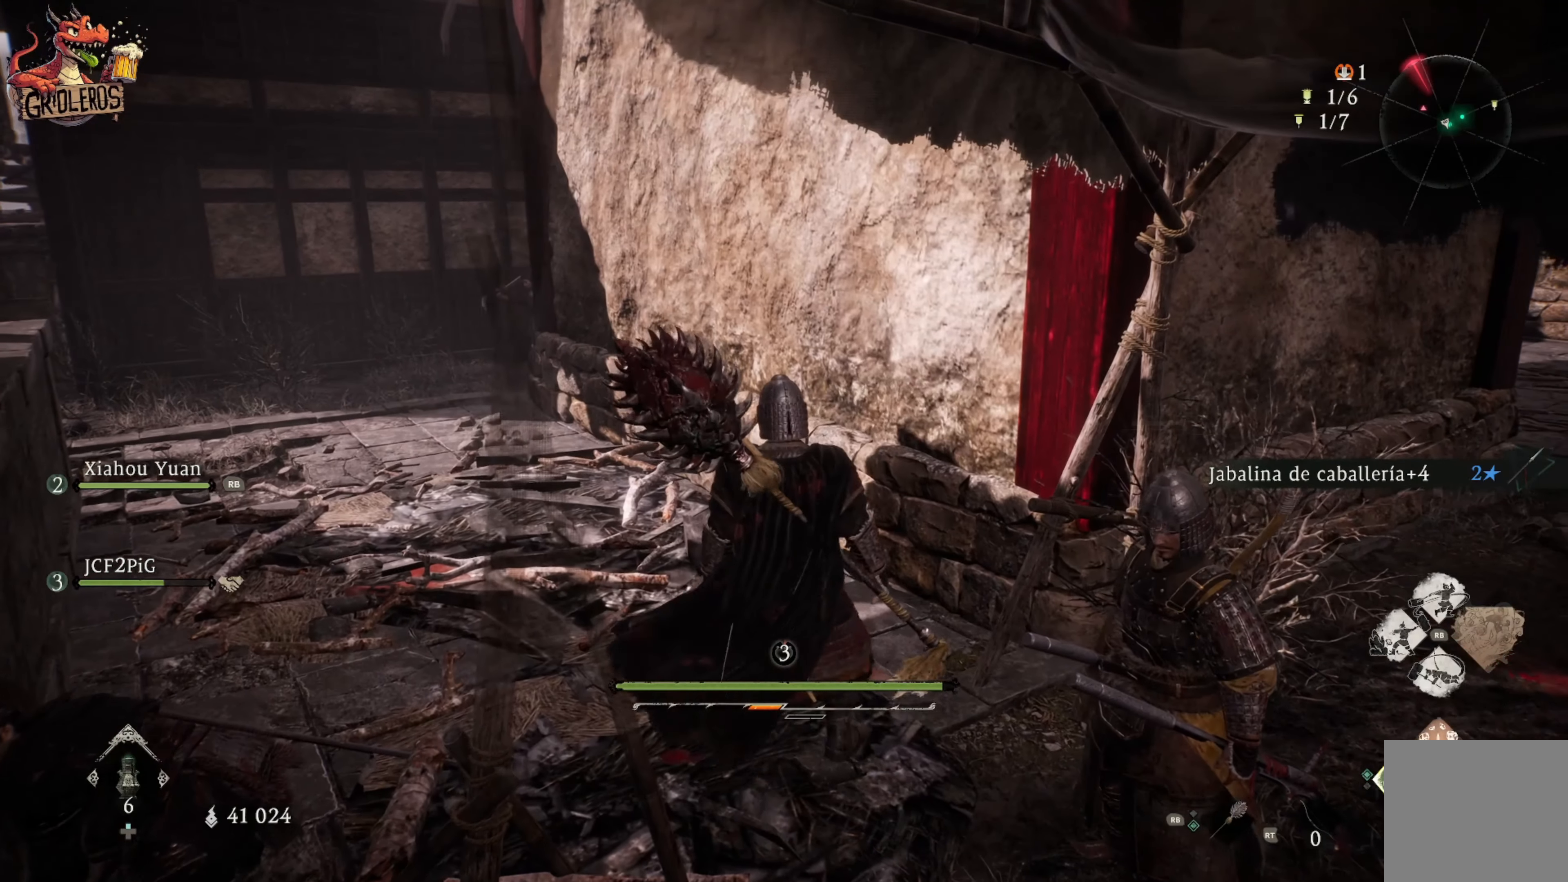
{"buttons": [], "left_stick": "up-left", "right_stick": "right", "events": [[383, "right_stick", "right"]]}
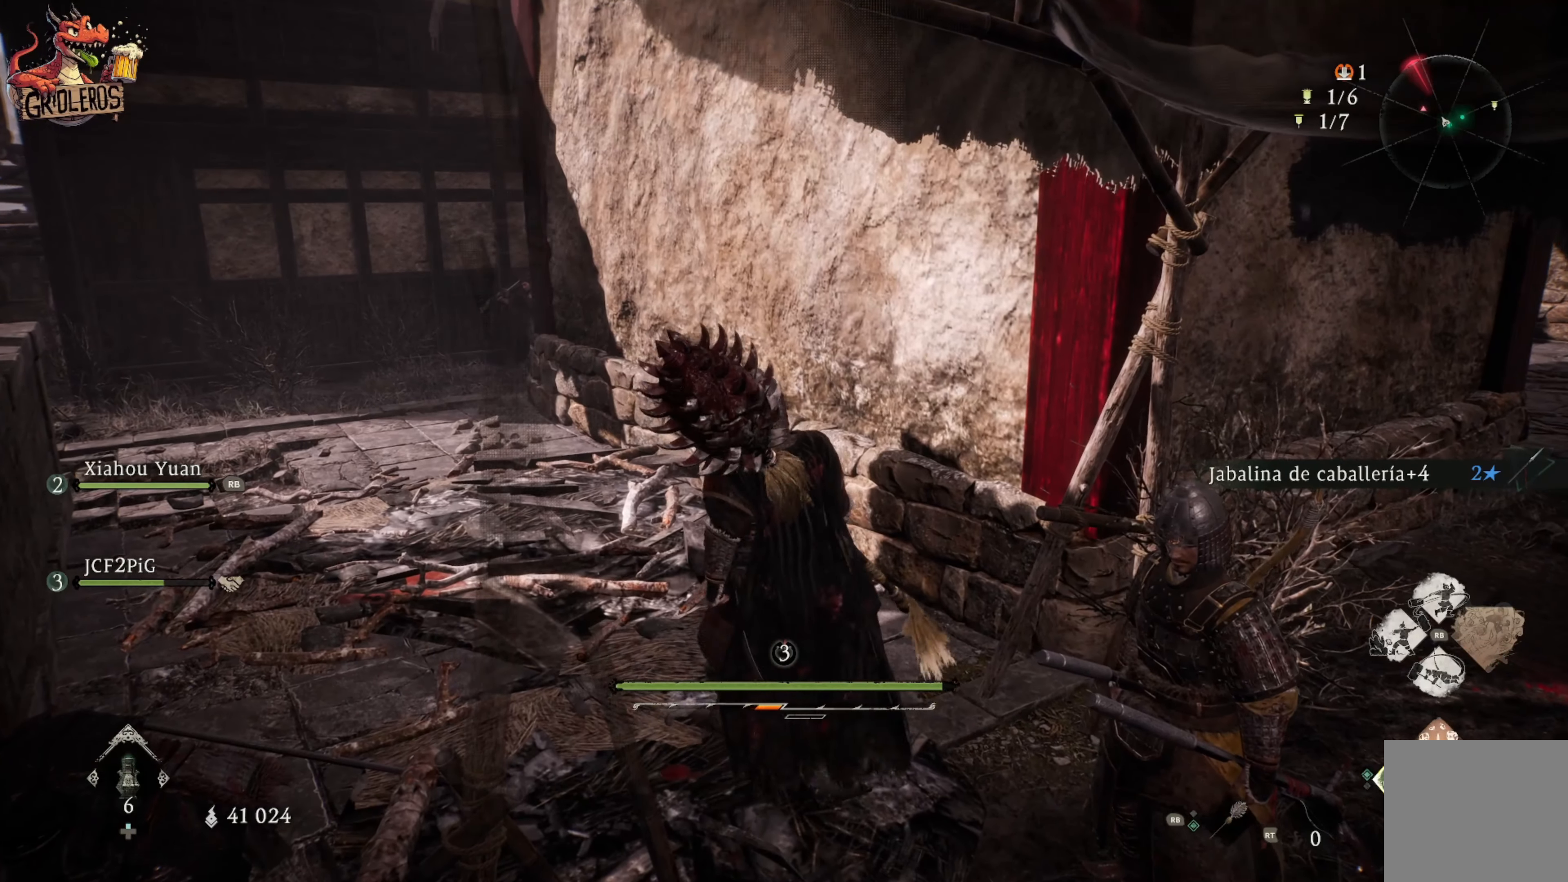
{"buttons": [], "left_stick": "up-left", "right_stick": "center", "events": [[416, "right_stick", "center"]]}
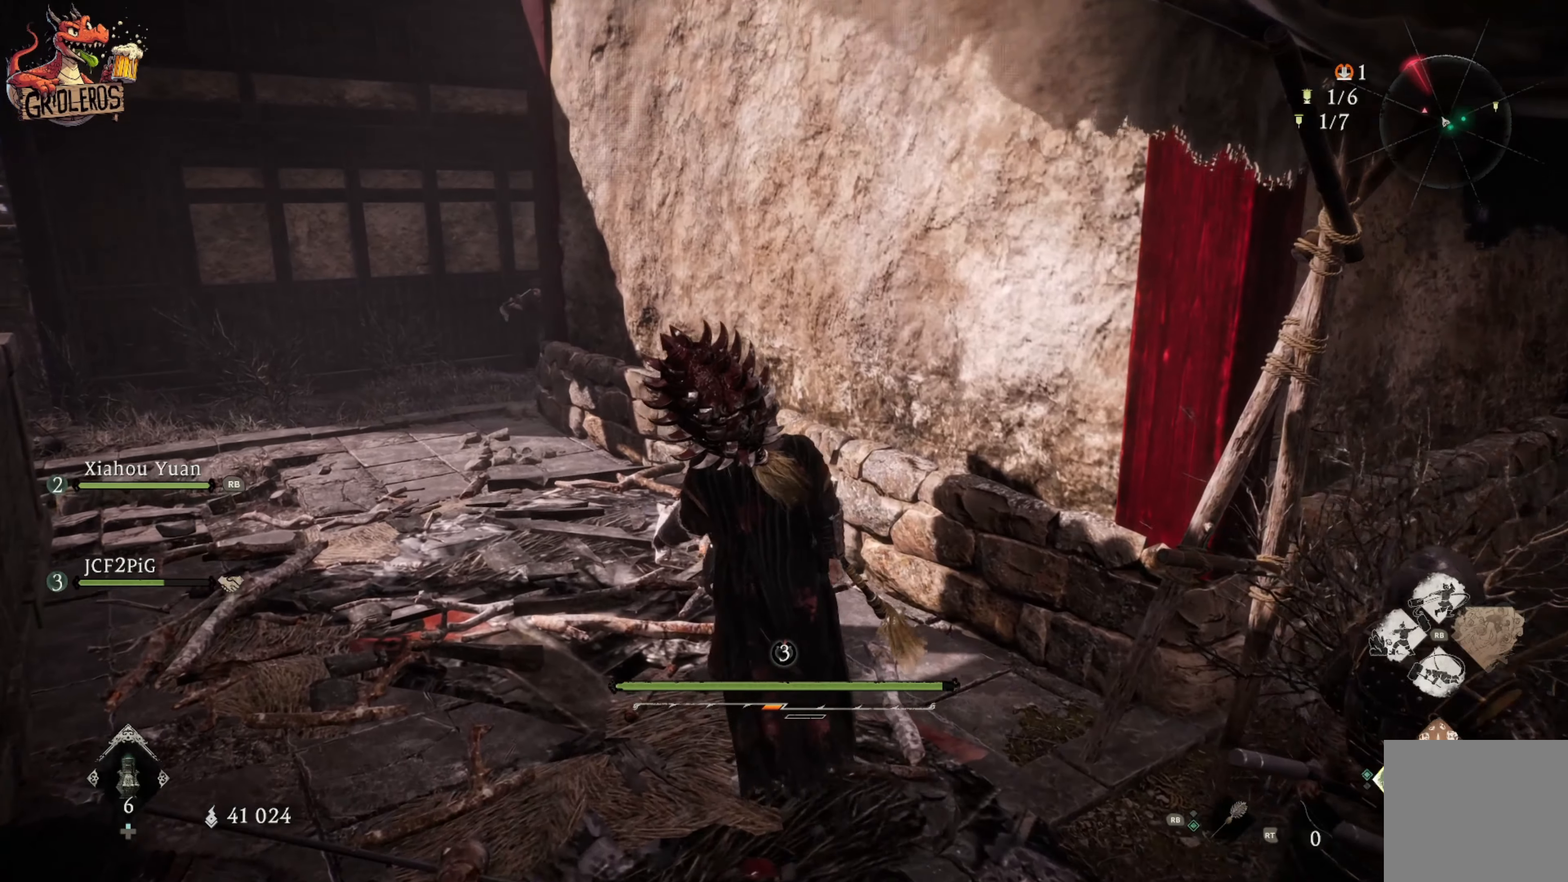
{"buttons": [], "left_stick": "up-left", "right_stick": "right", "events": [[250, "right_stick", "right"]]}
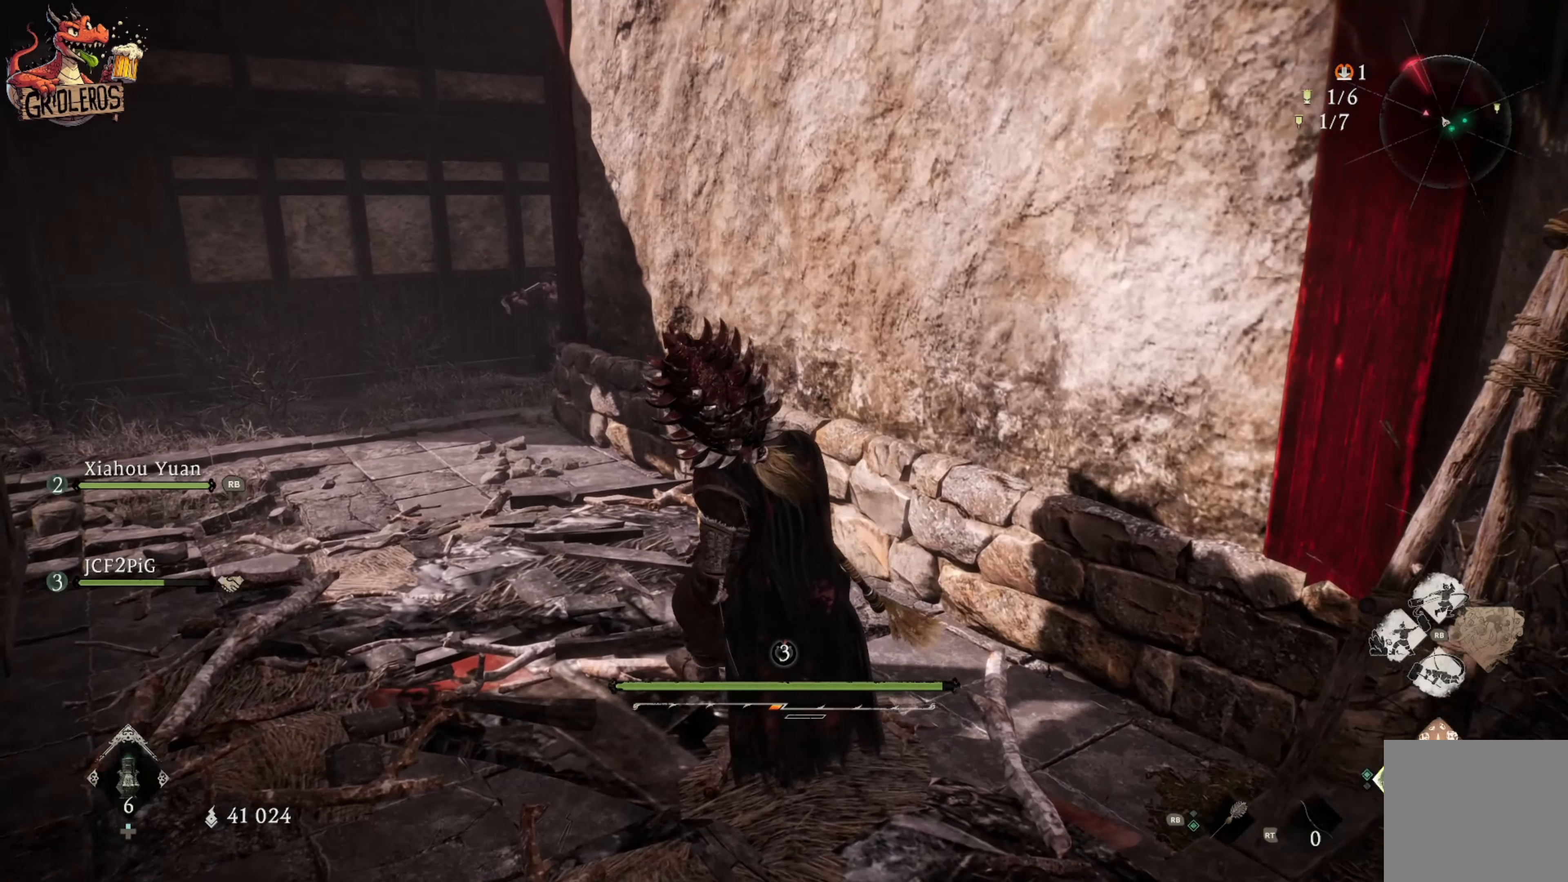
{"buttons": [], "left_stick": "up-left", "right_stick": "center", "events": [[33, "right_stick", "center"], [183, "right_stick", "right"], [383, "right_stick", "center"]]}
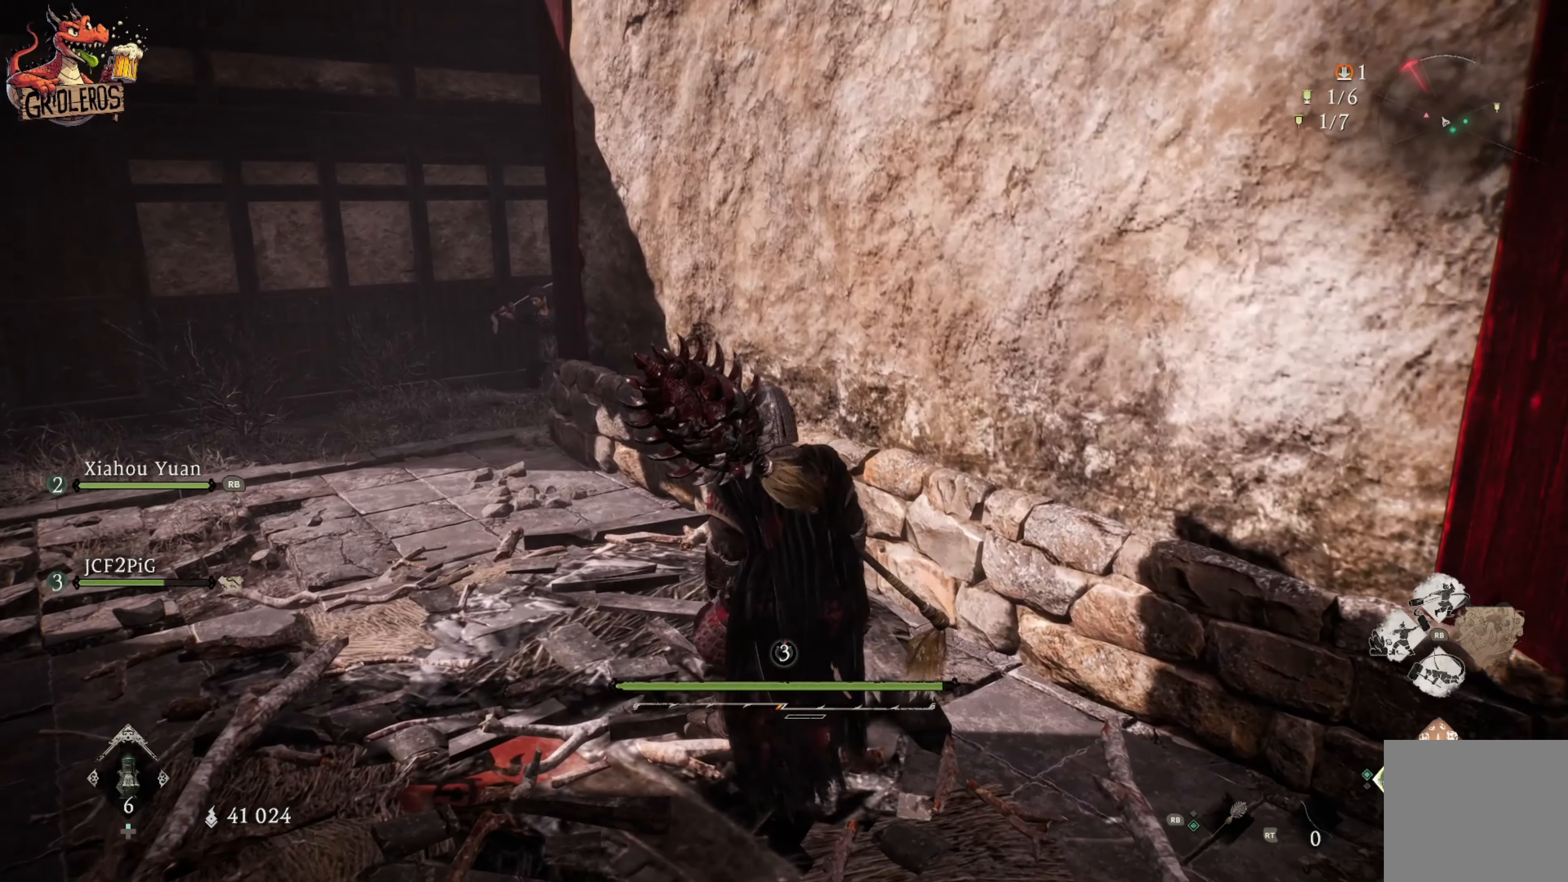
{"buttons": [], "left_stick": "up", "right_stick": "center", "events": [[83, "left_stick", "up"]]}
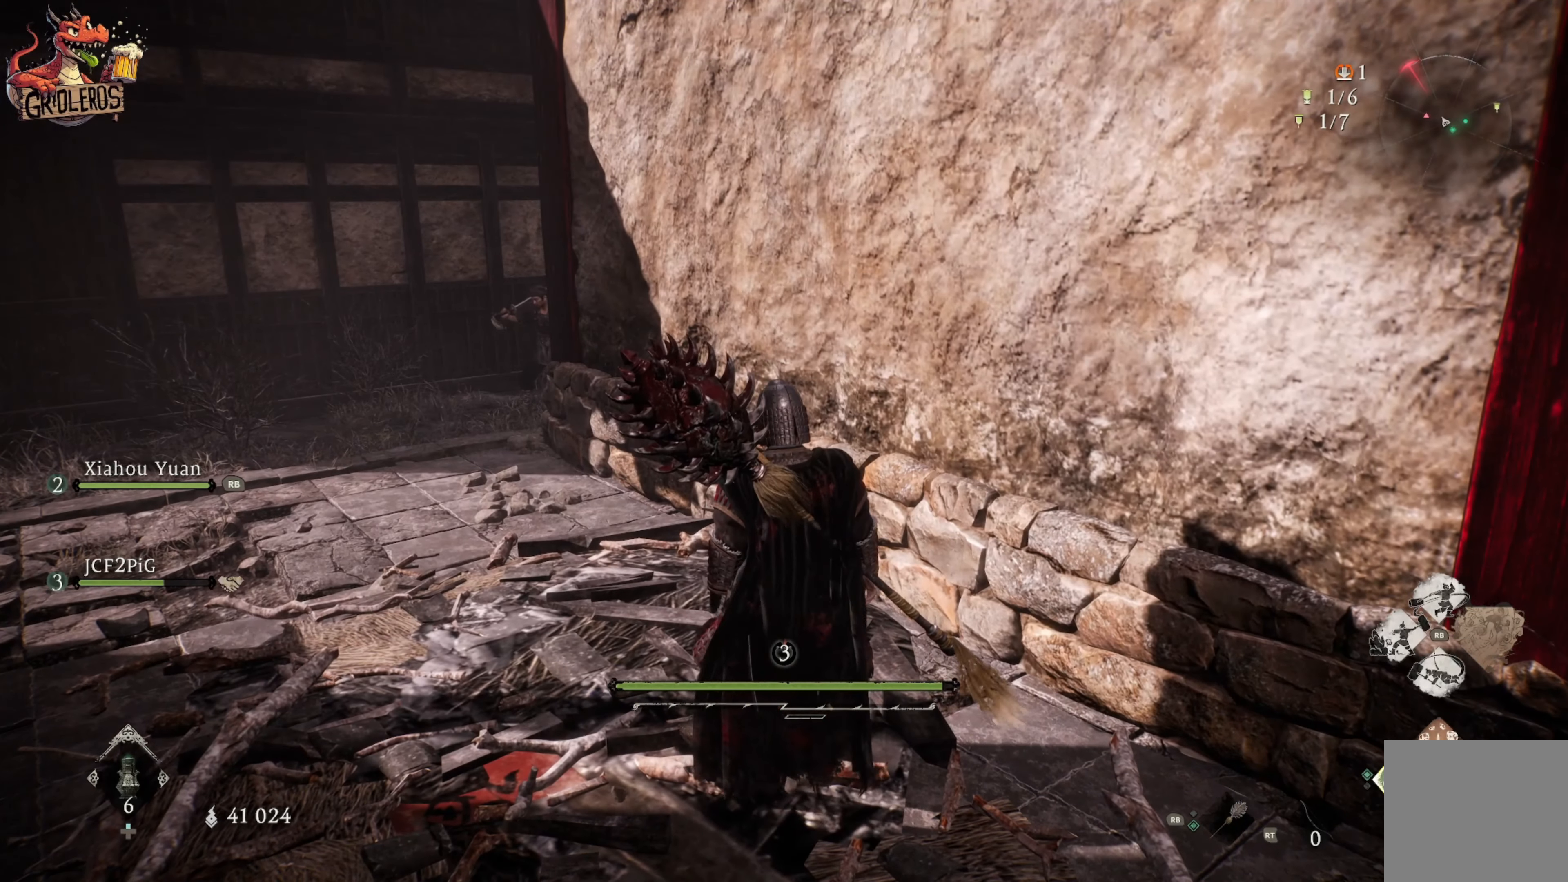
{"buttons": [], "left_stick": "center", "right_stick": "right", "events": [[300, "left_stick", "center"], [300, "right_stick", "right"]]}
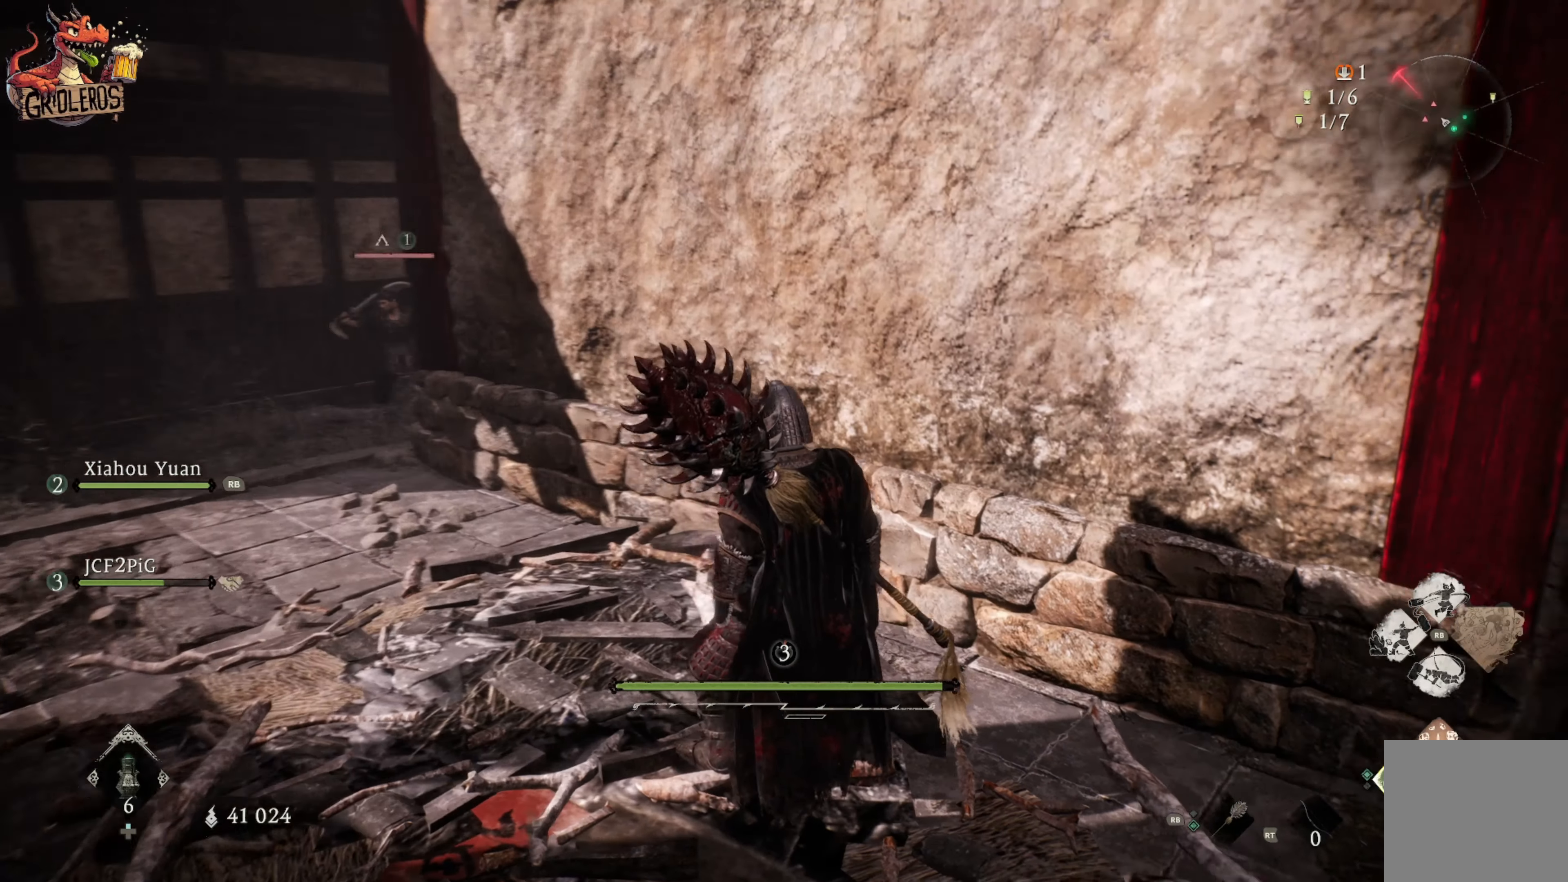
{"buttons": [], "left_stick": "right", "right_stick": "center", "events": [[16, "left_stick", "right"], [166, "right_stick", "center"]]}
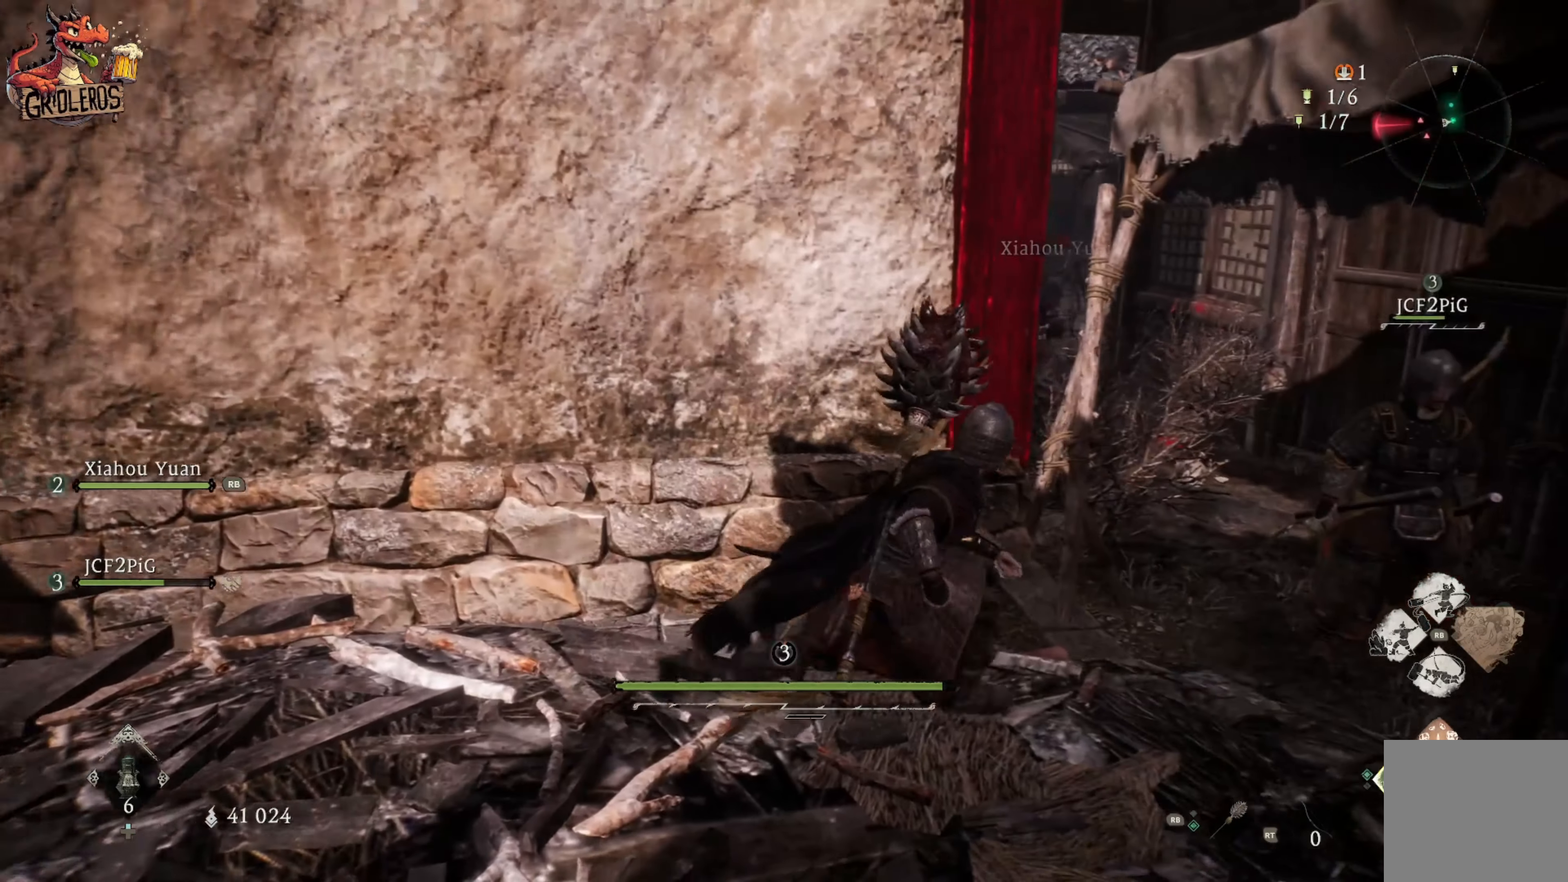
{"buttons": [], "left_stick": "center", "right_stick": "center", "events": [[100, "left_stick", "up-right"], [133, "right_stick", "left"], [350, "left_stick", "center"], [500, "right_stick", "center"]]}
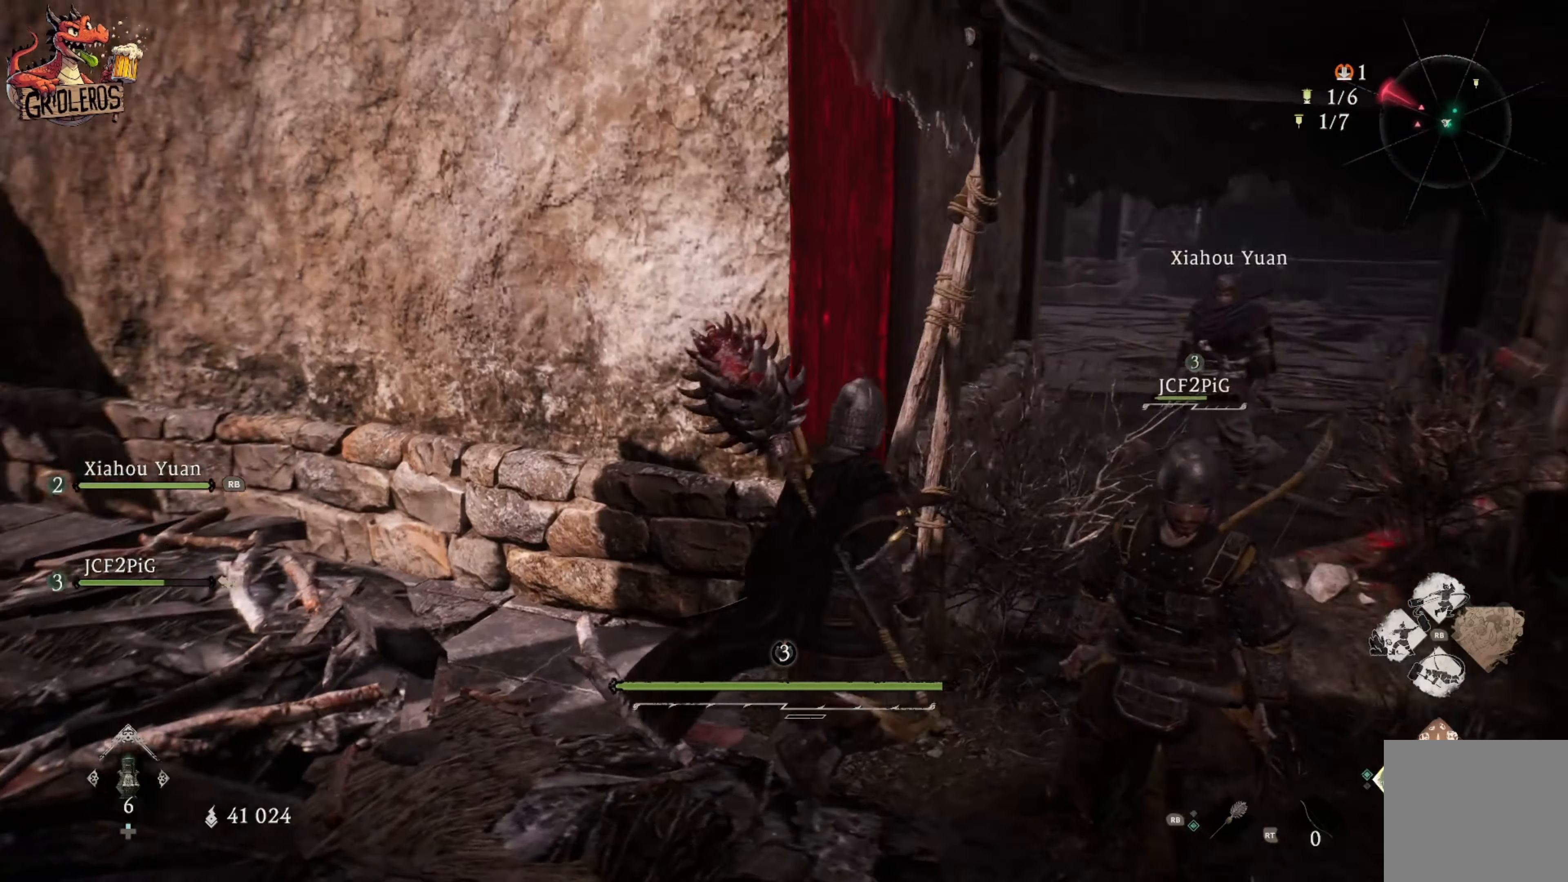
{"buttons": [], "left_stick": "center", "right_stick": "center", "events": []}
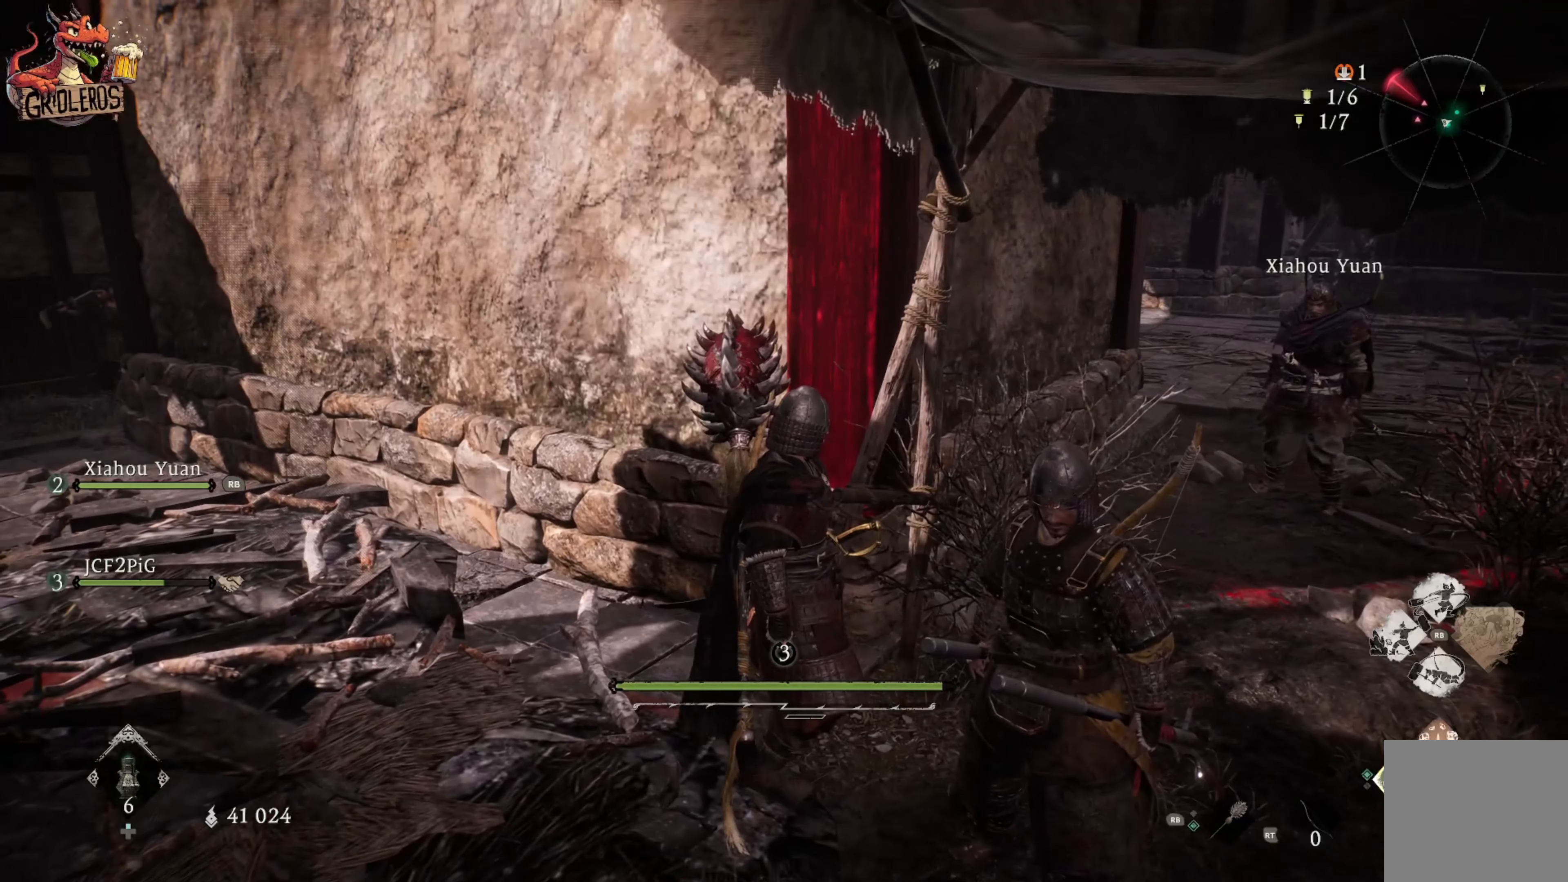
{"buttons": [], "left_stick": "center", "right_stick": "center", "events": [[117, "right_stick", "left"], [383, "right_stick", "center"]]}
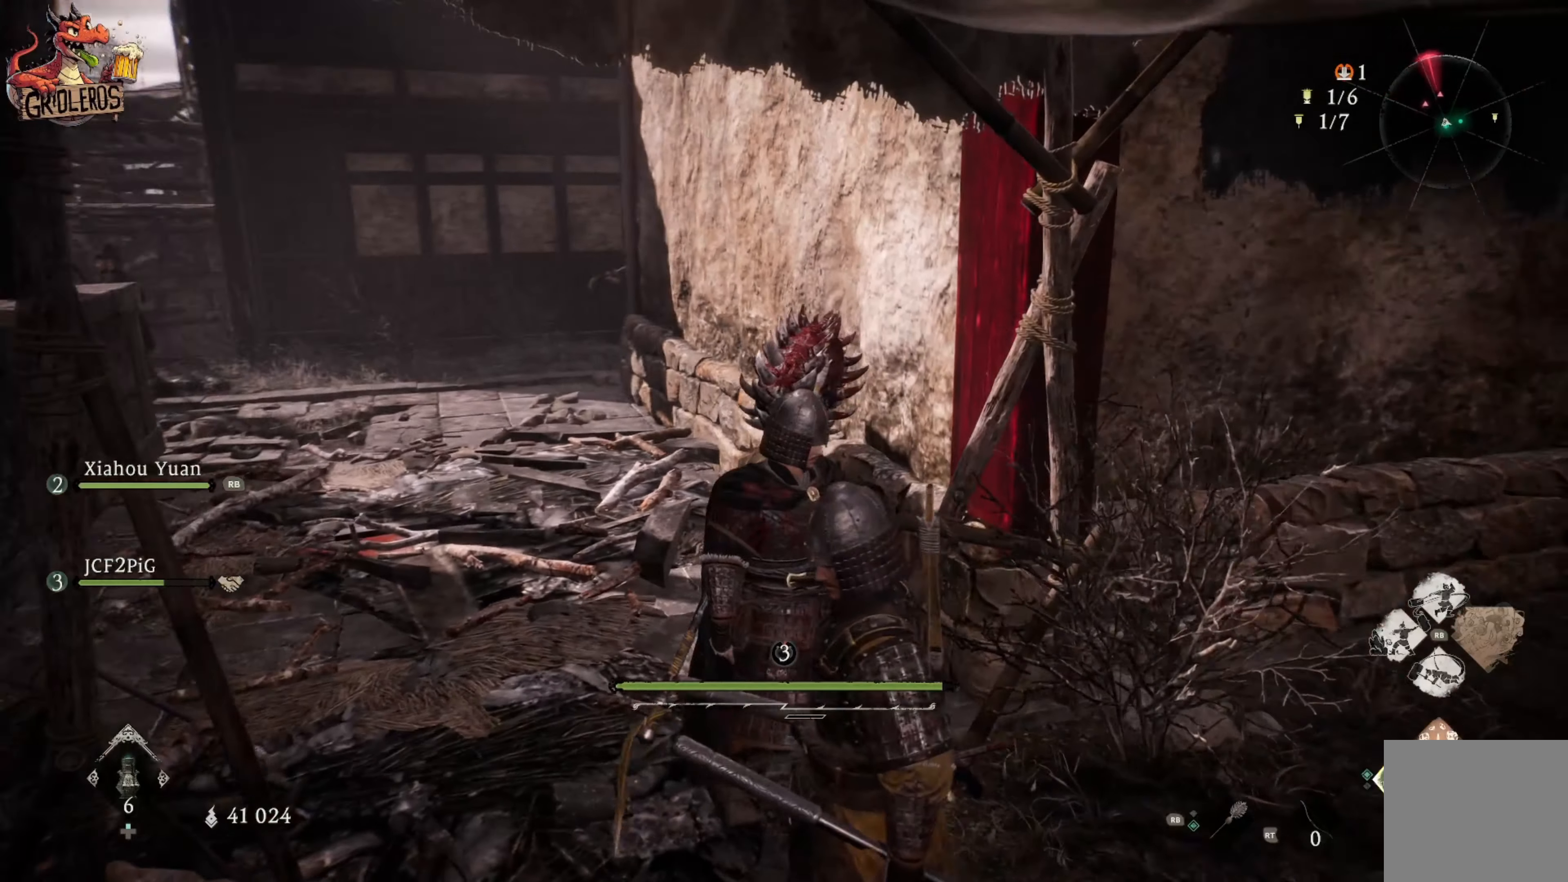
{"buttons": [], "left_stick": "up-left", "right_stick": "center", "events": [[33, "left_stick", "up-left"], [67, "right_stick", "right"], [433, "right_stick", "center"]]}
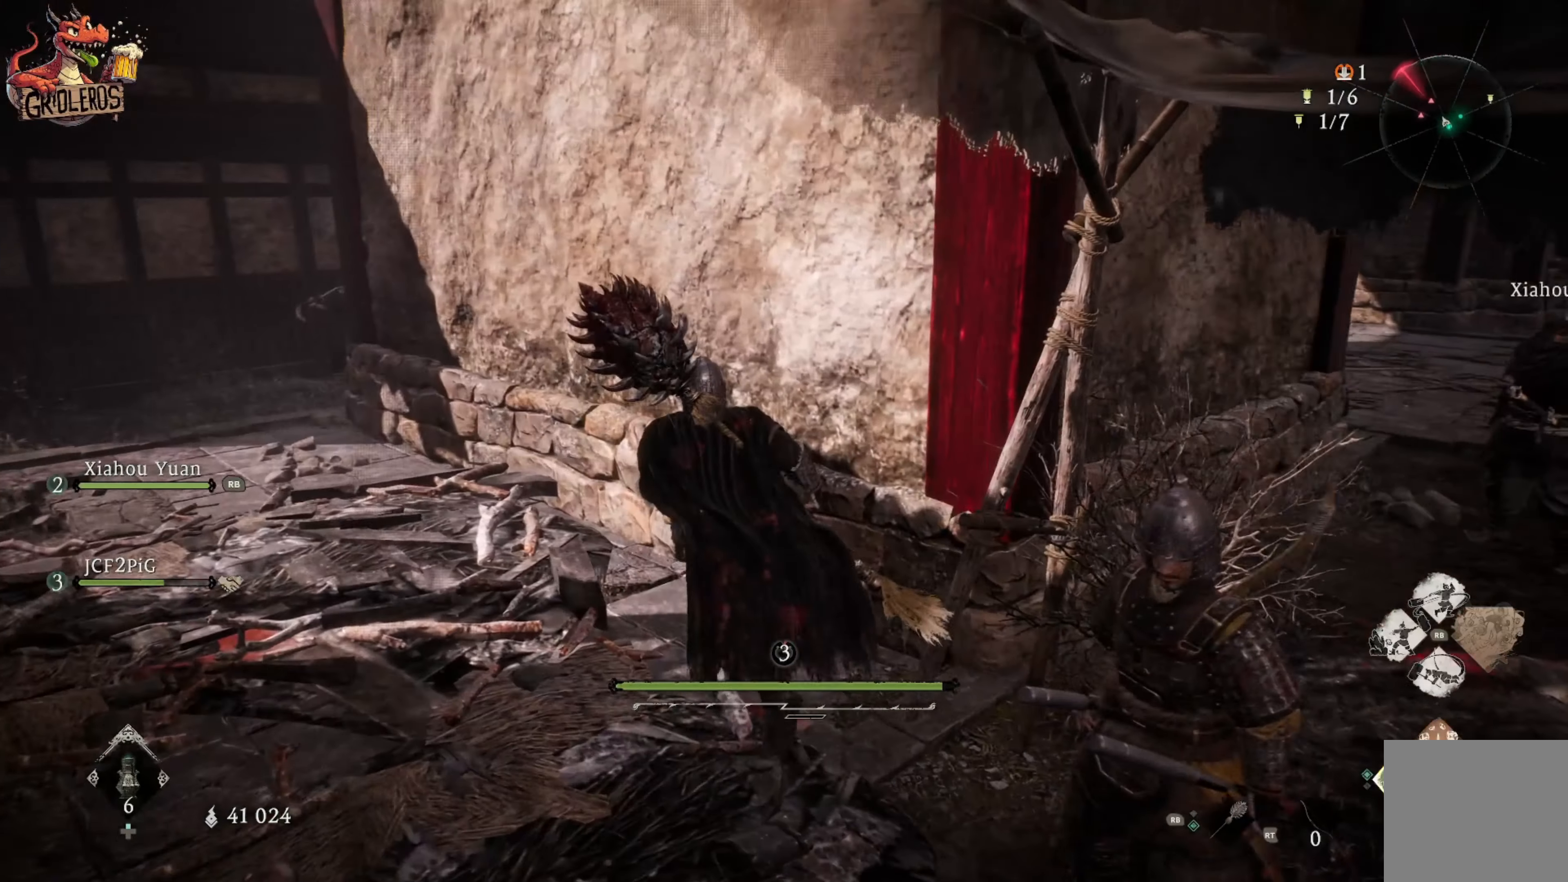
{"buttons": [], "left_stick": "center", "right_stick": "center", "events": [[250, "left_stick", "center"]]}
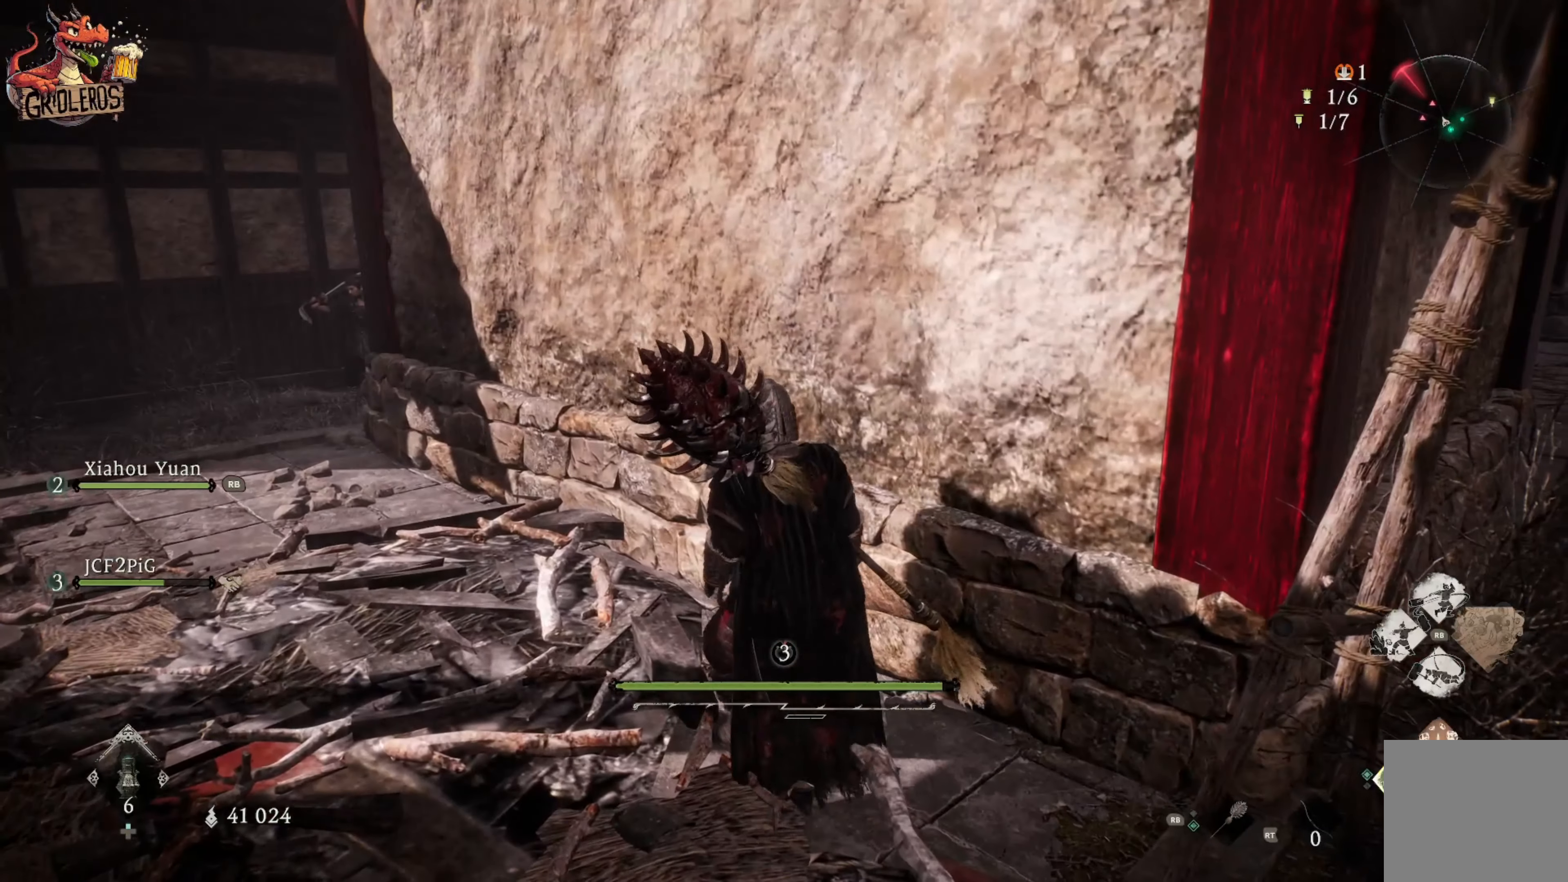
{"buttons": [], "left_stick": "center", "right_stick": "center", "events": [[50, "left_stick", "up-left"], [83, "right_stick", "right"], [417, "right_stick", "center"], [433, "left_stick", "center"]]}
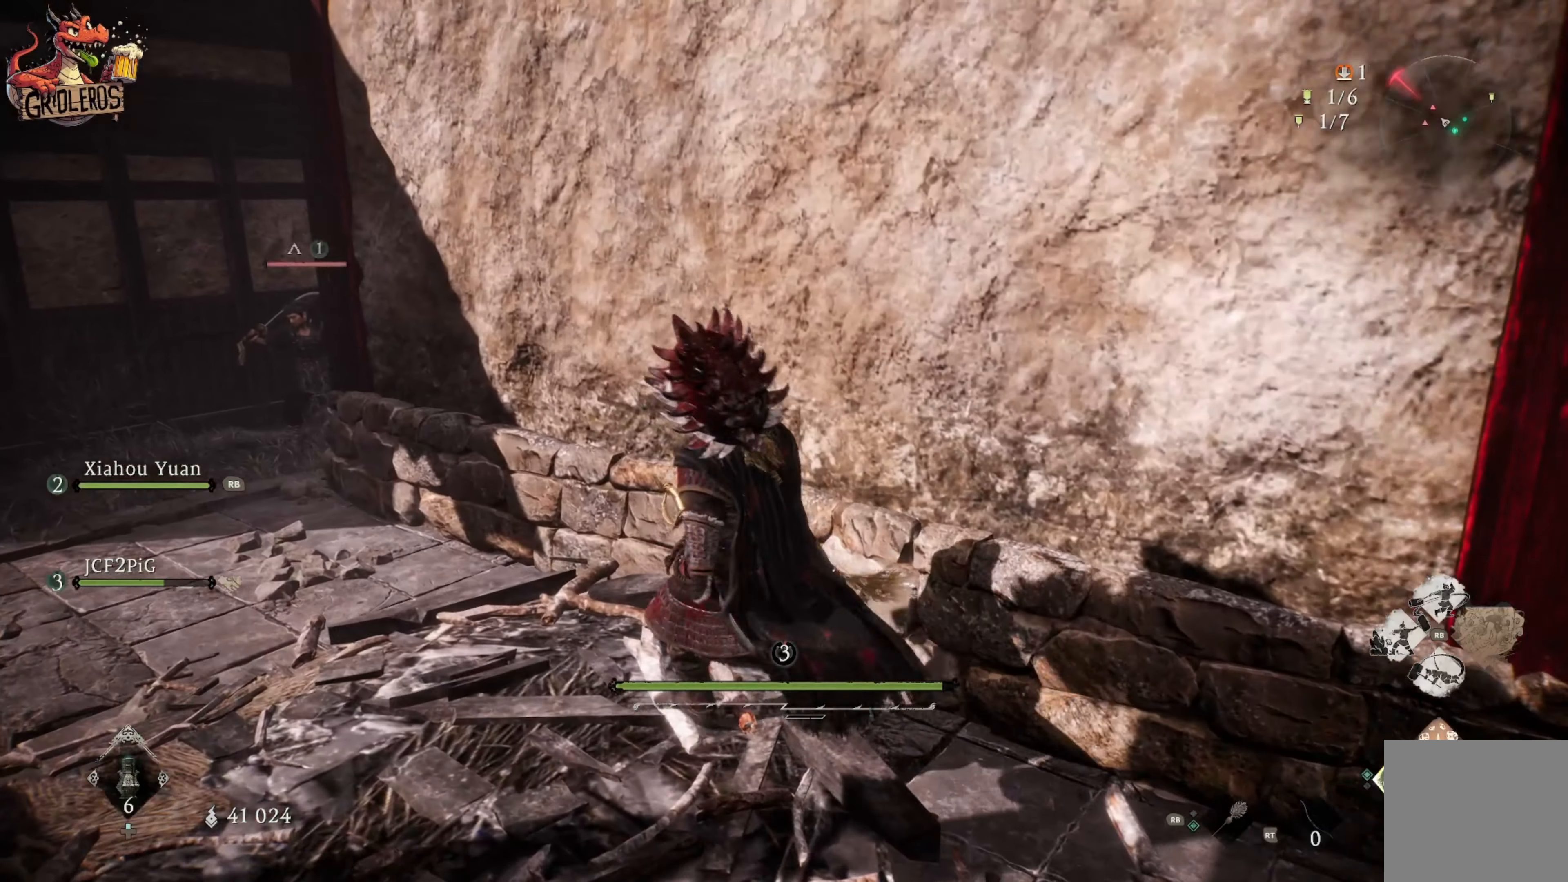
{"buttons": [], "left_stick": "center", "right_stick": "center", "events": []}
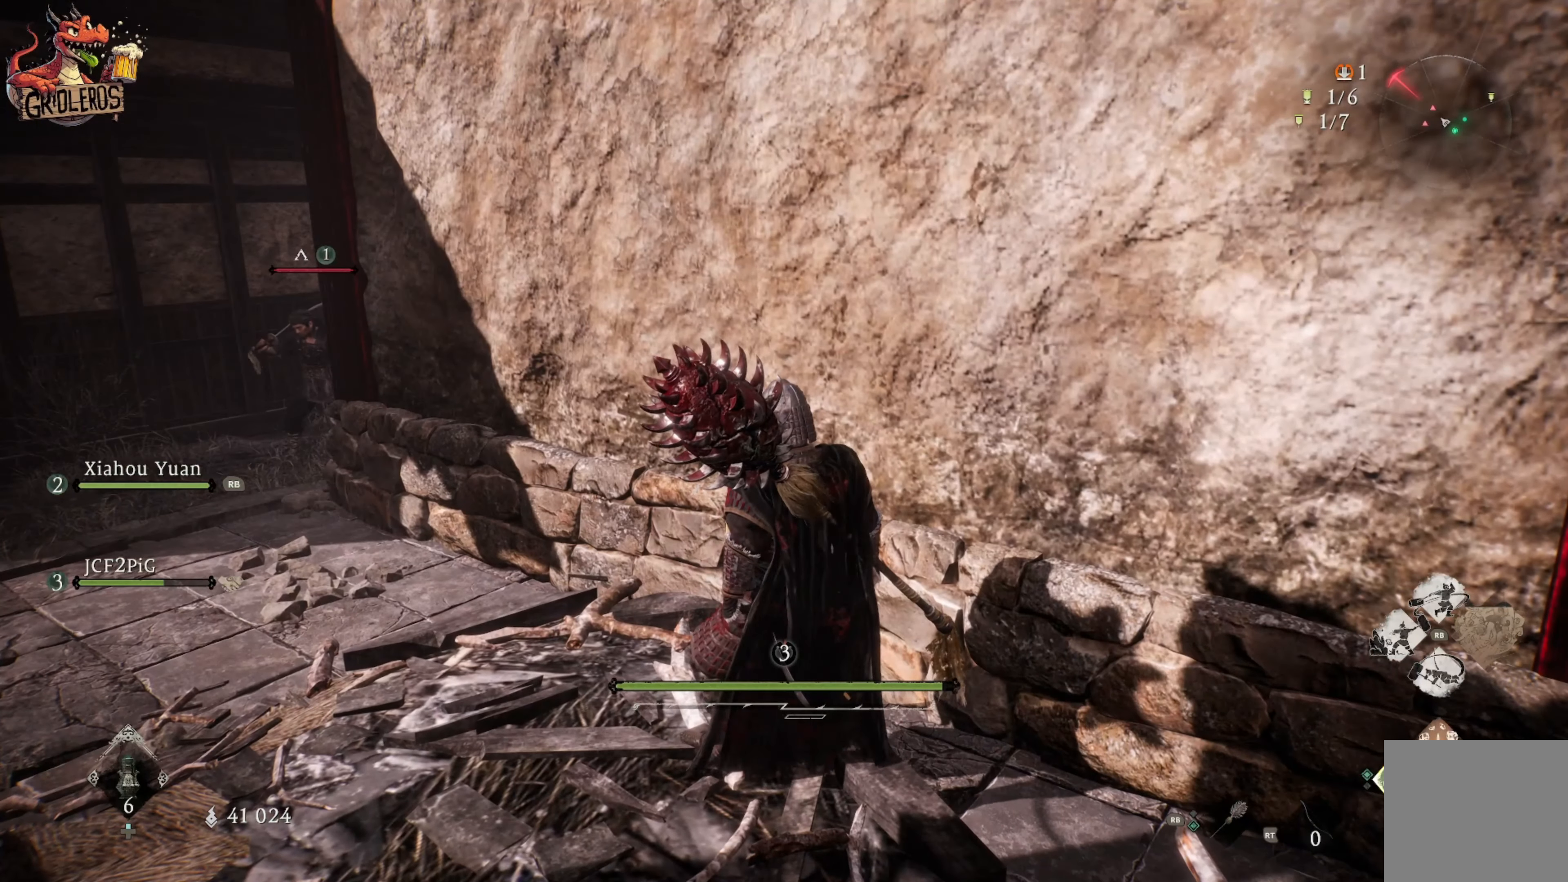
{"buttons": [], "left_stick": "center", "right_stick": "center", "events": []}
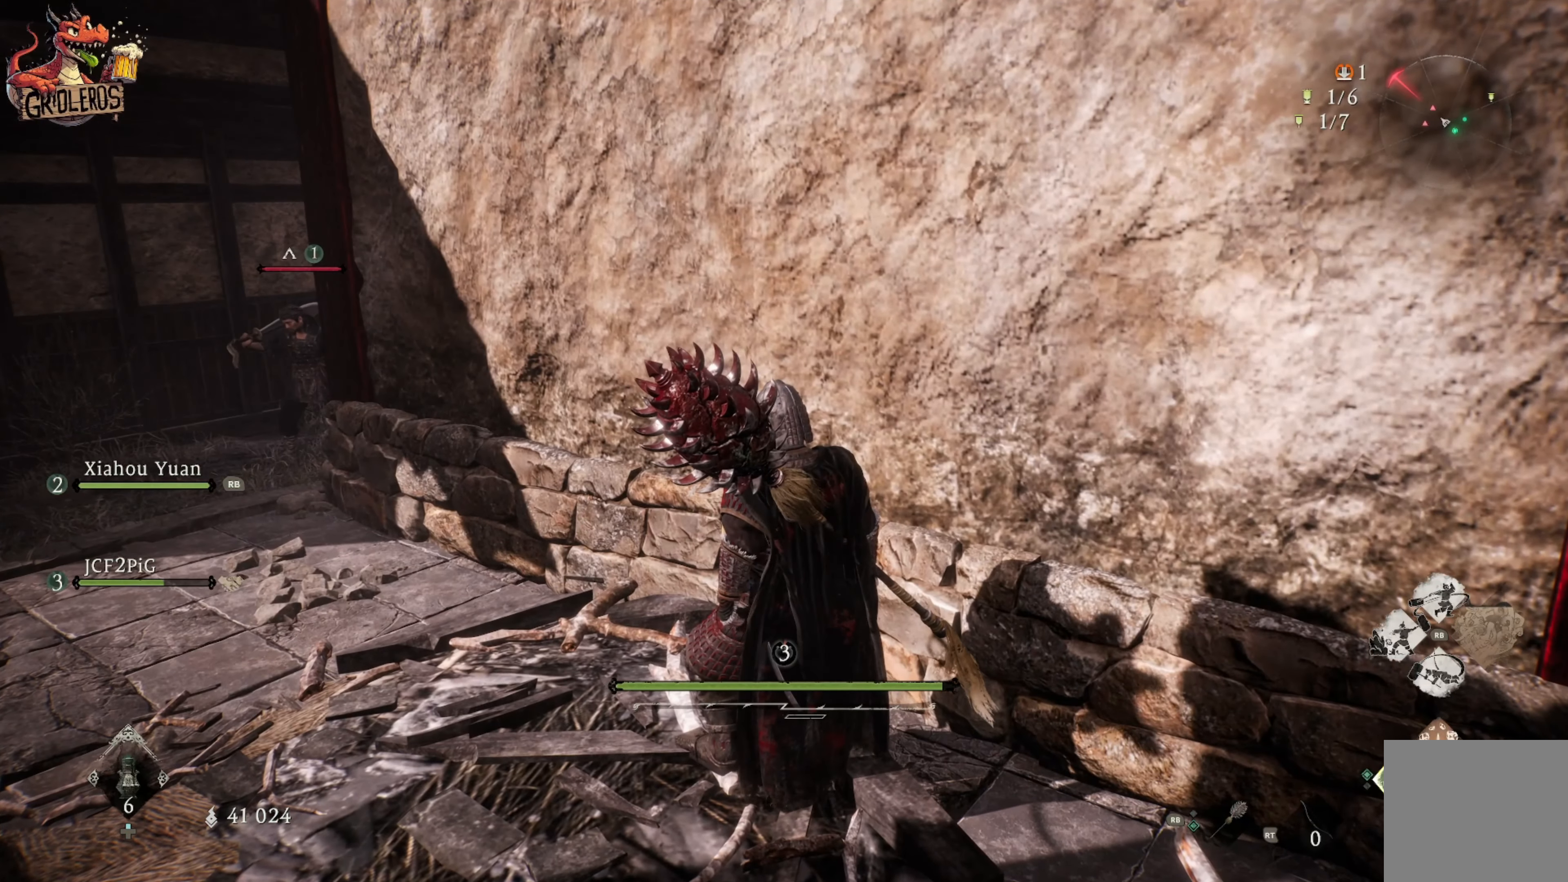
{"buttons": [], "left_stick": "center", "right_stick": "center", "events": []}
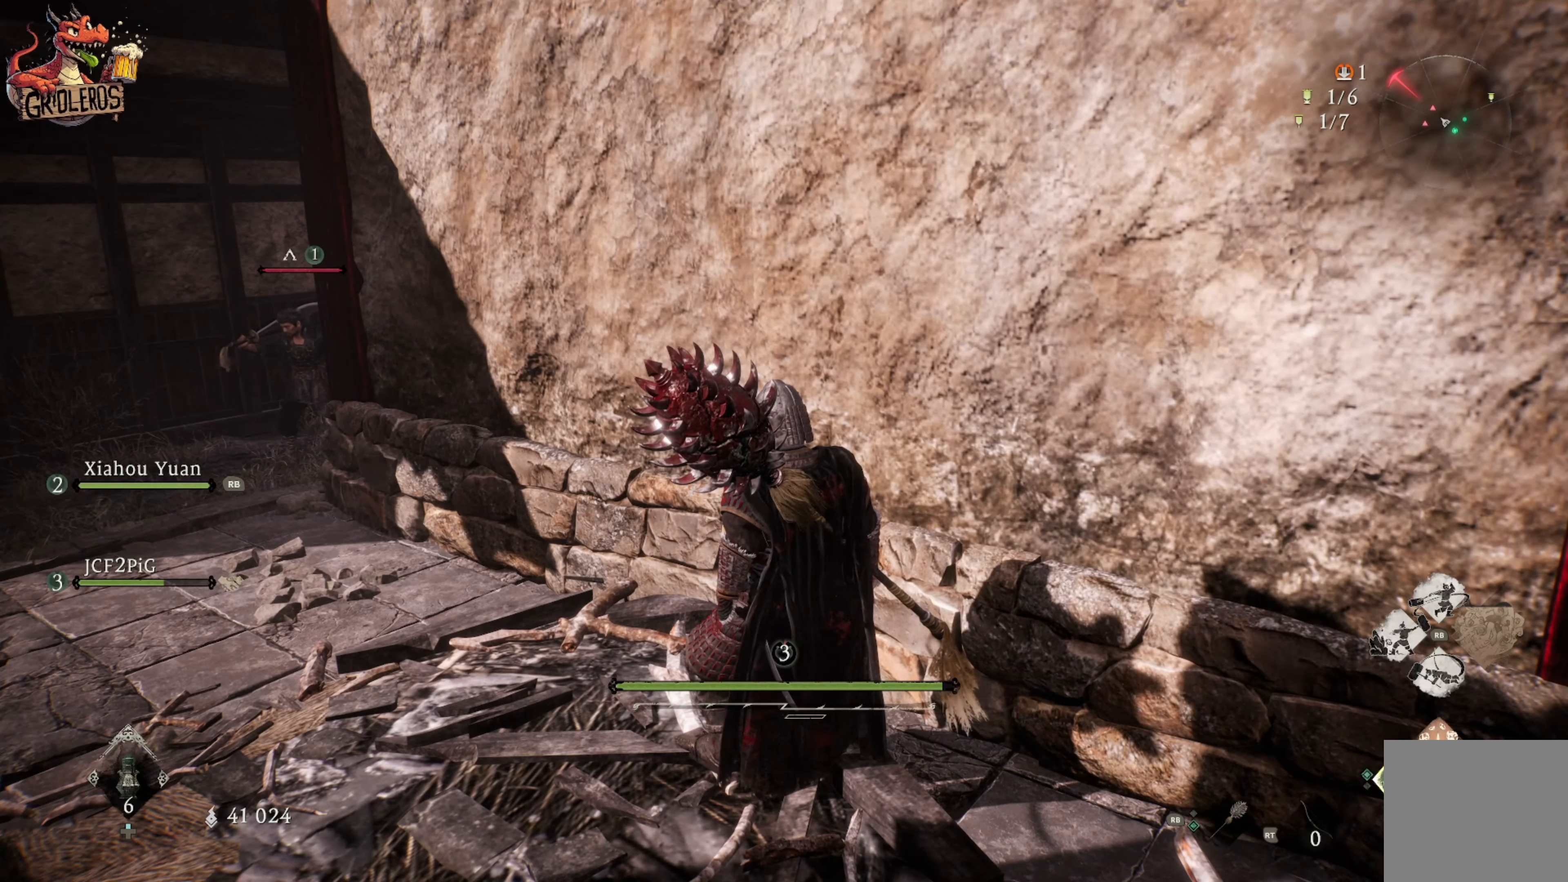
{"buttons": [], "left_stick": "center", "right_stick": "center", "events": []}
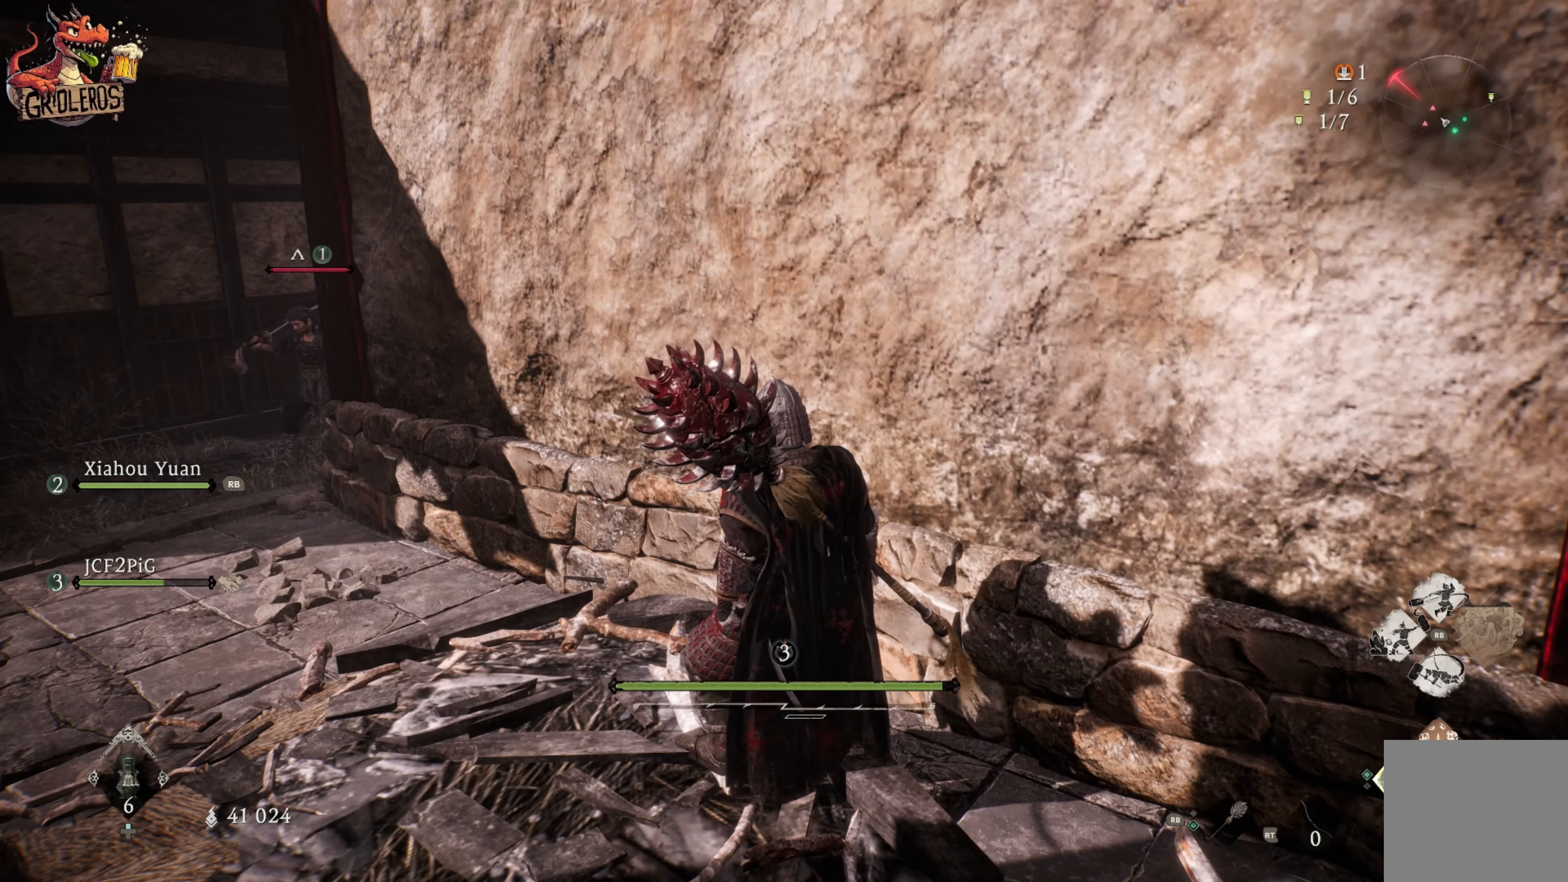
{"buttons": [], "left_stick": "center", "right_stick": "right", "events": [[450, "right_stick", "right"]]}